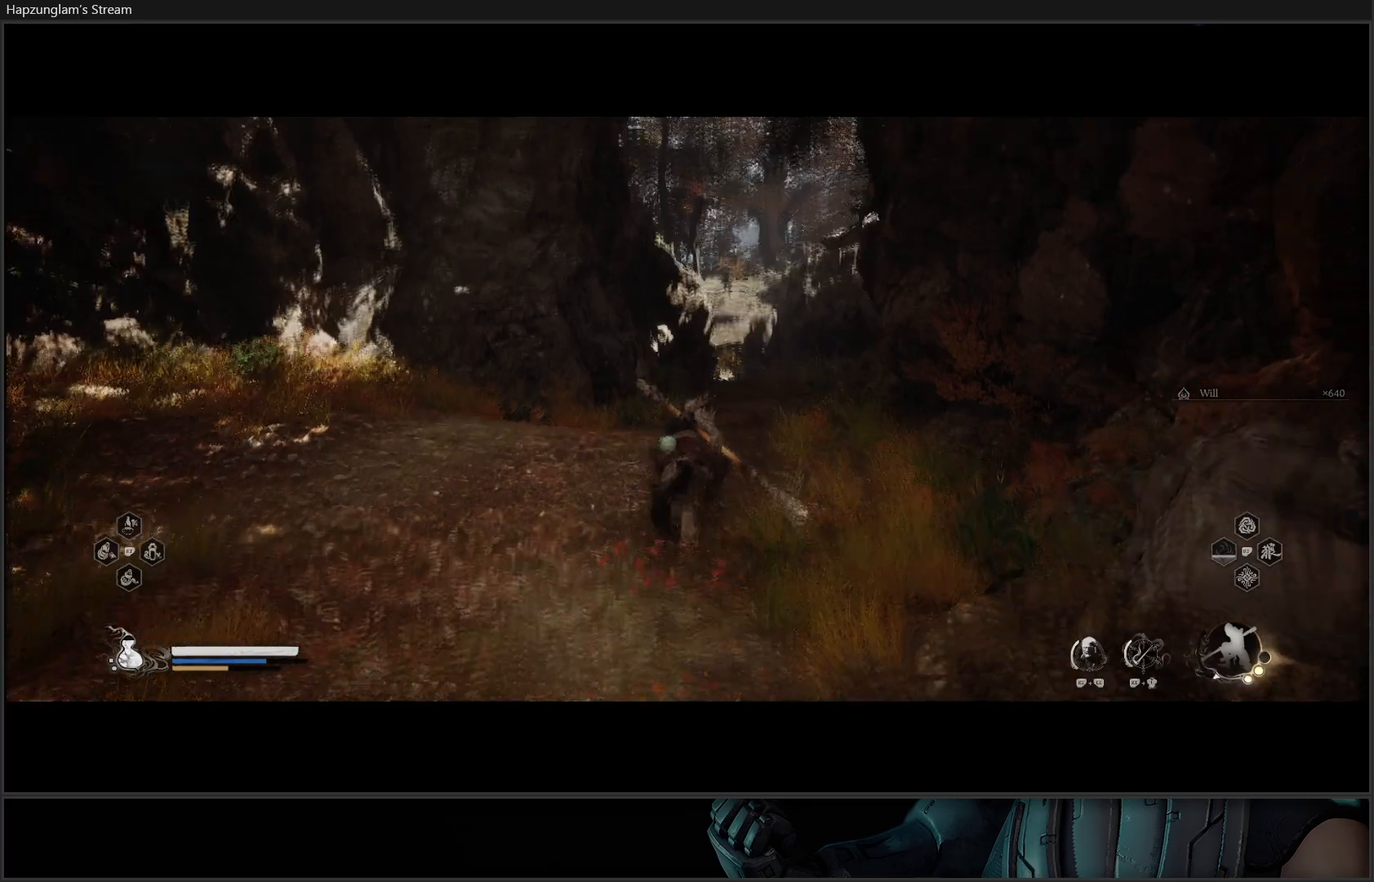
Gameplay with a controller (Xbox layout); each line is a JSON object with the inputs held at the frame after it. "events" lists button and stick changes between this image and that frame as [ms after this image, input, new state], when the widget could be followed in between.
{"buttons": [], "left_stick": "up", "right_stick": "center", "events": [[251, "right_stick", "center"]]}
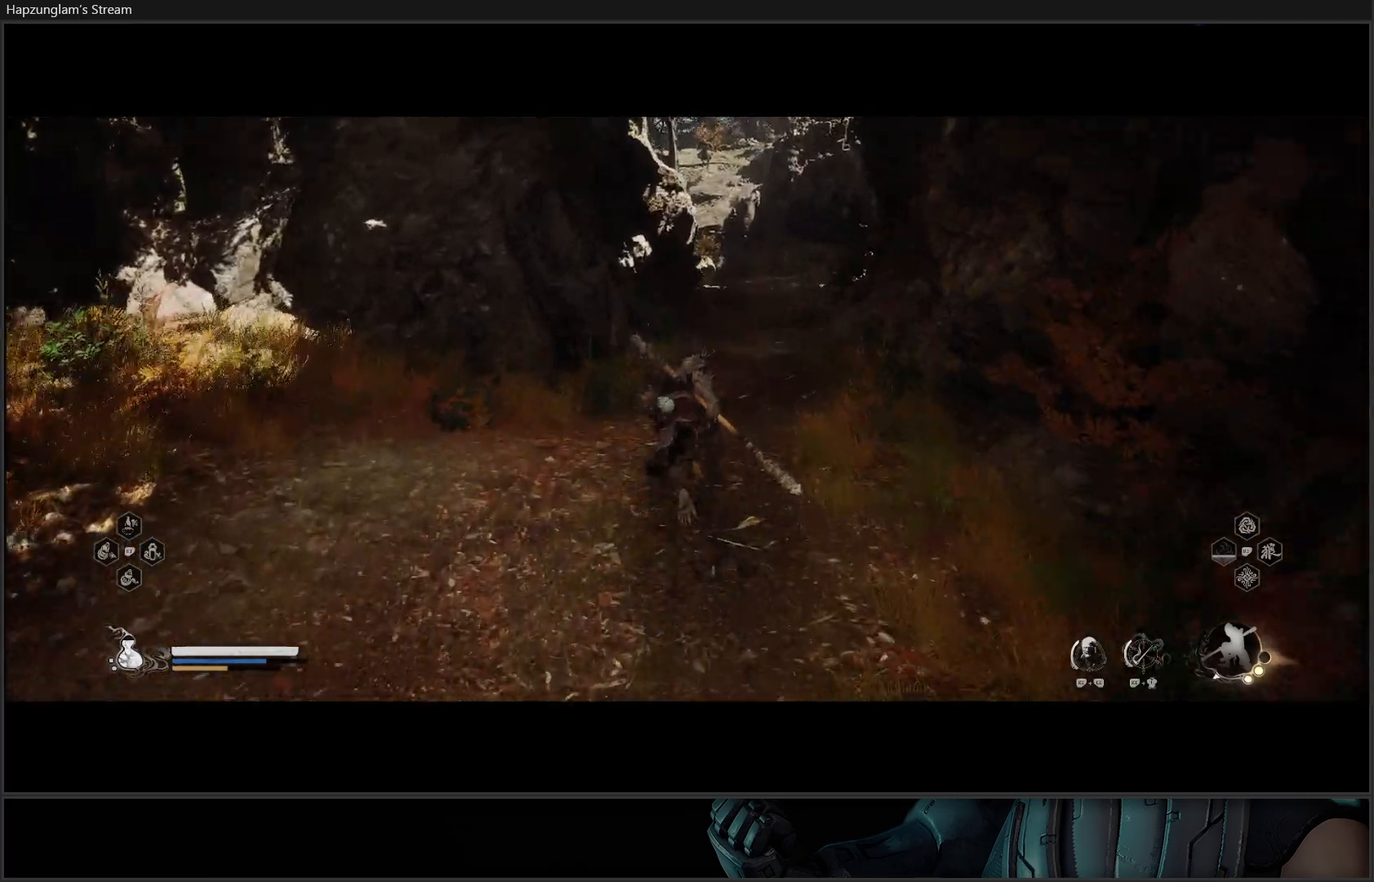
{"buttons": [], "left_stick": "up", "right_stick": "center", "events": []}
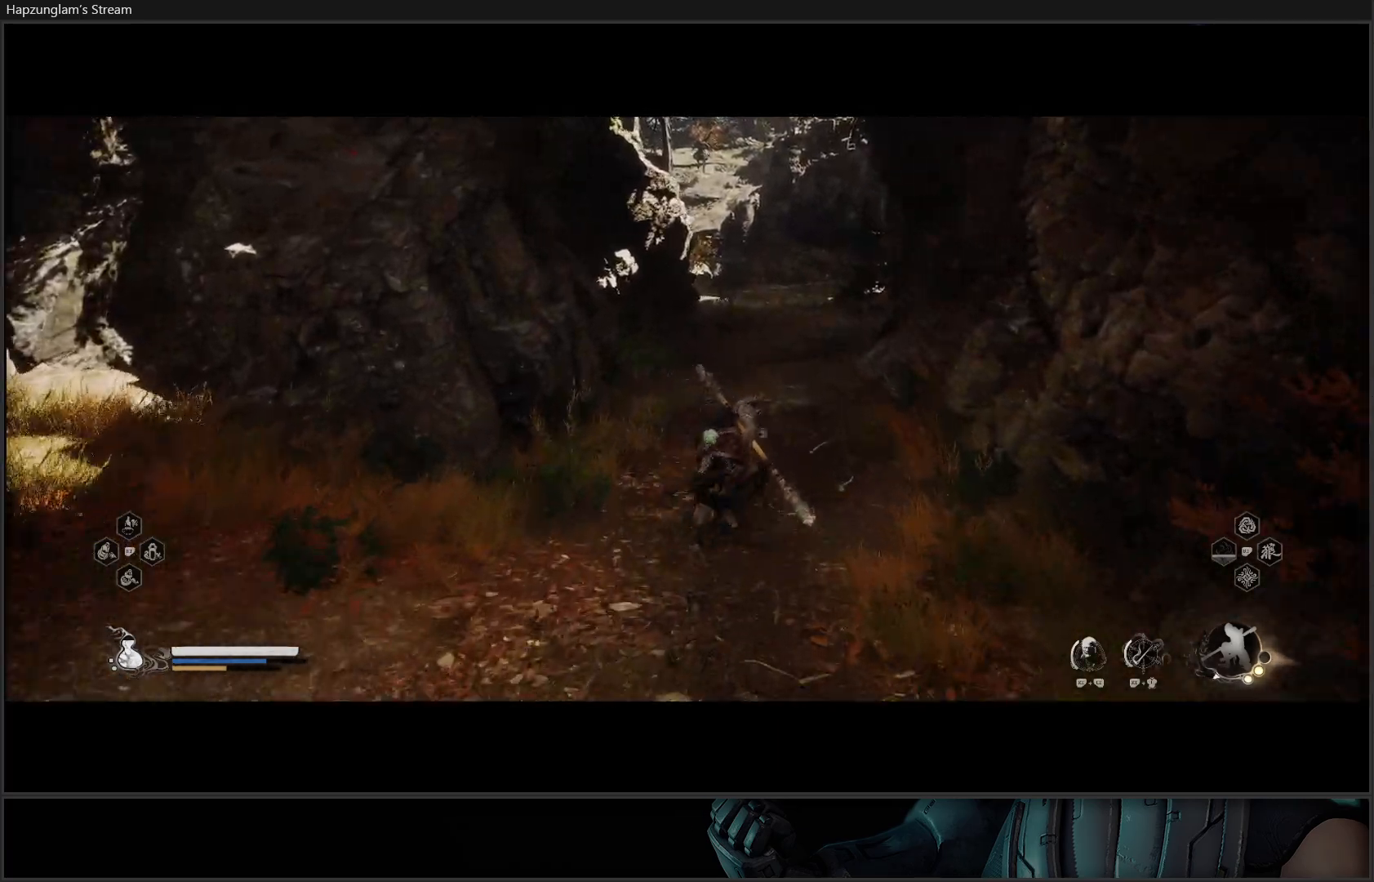
{"buttons": [], "left_stick": "up", "right_stick": "center", "events": []}
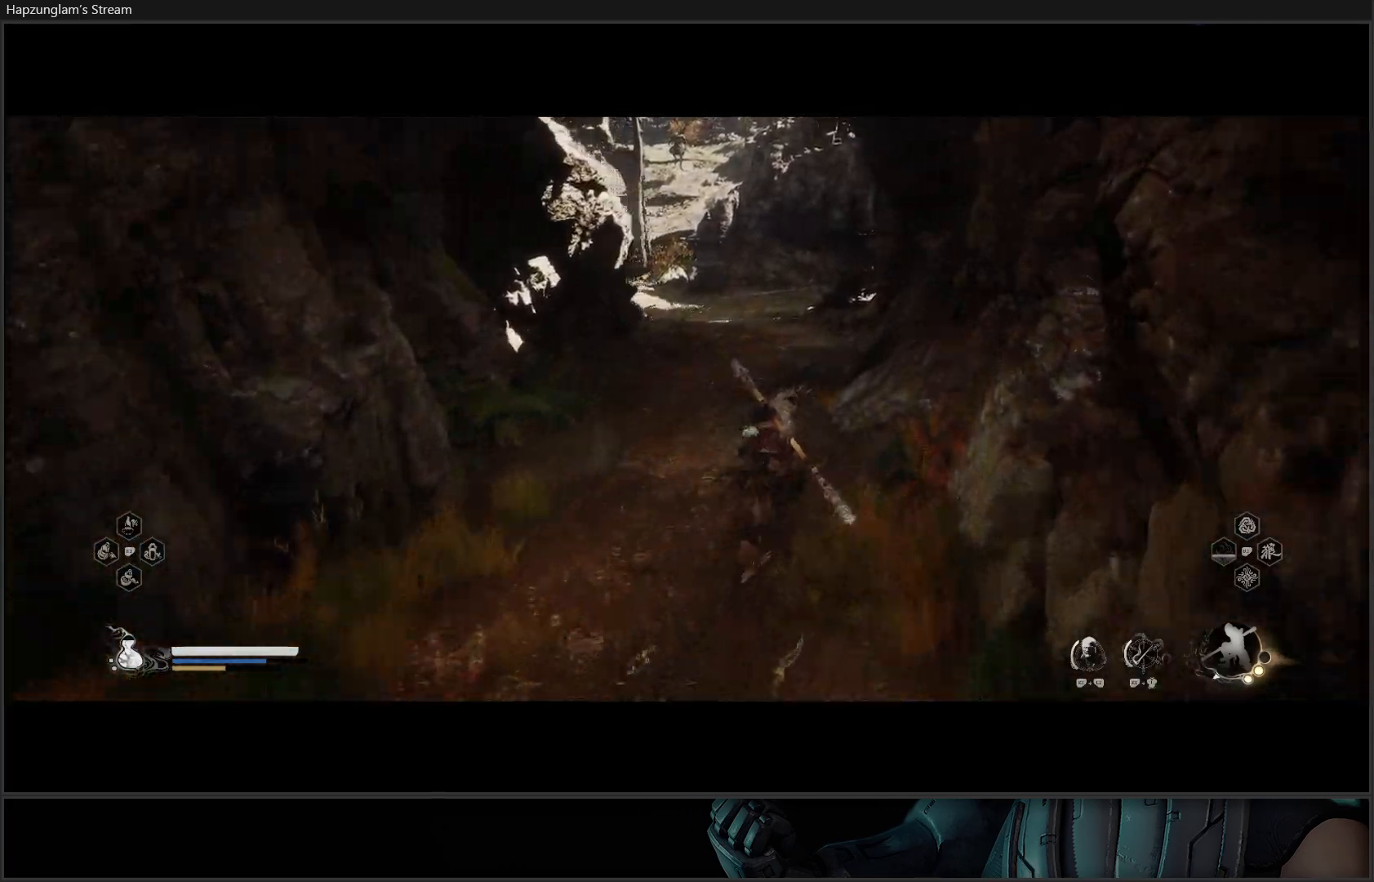
{"buttons": [], "left_stick": "up", "right_stick": "center", "events": [[117, "right_stick", "down-left"], [217, "right_stick", "center"]]}
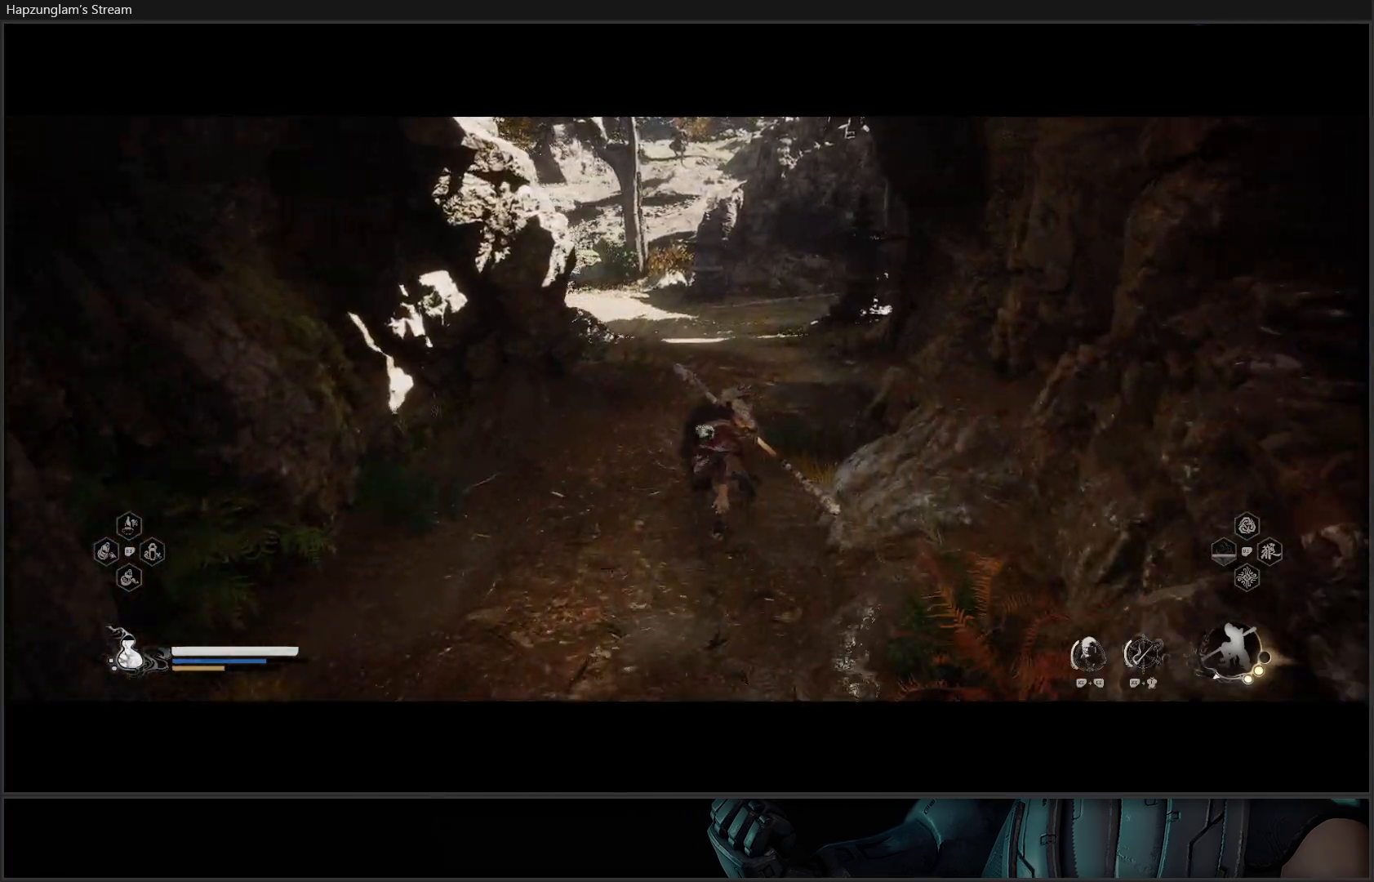
{"buttons": [], "left_stick": "up", "right_stick": "center", "events": []}
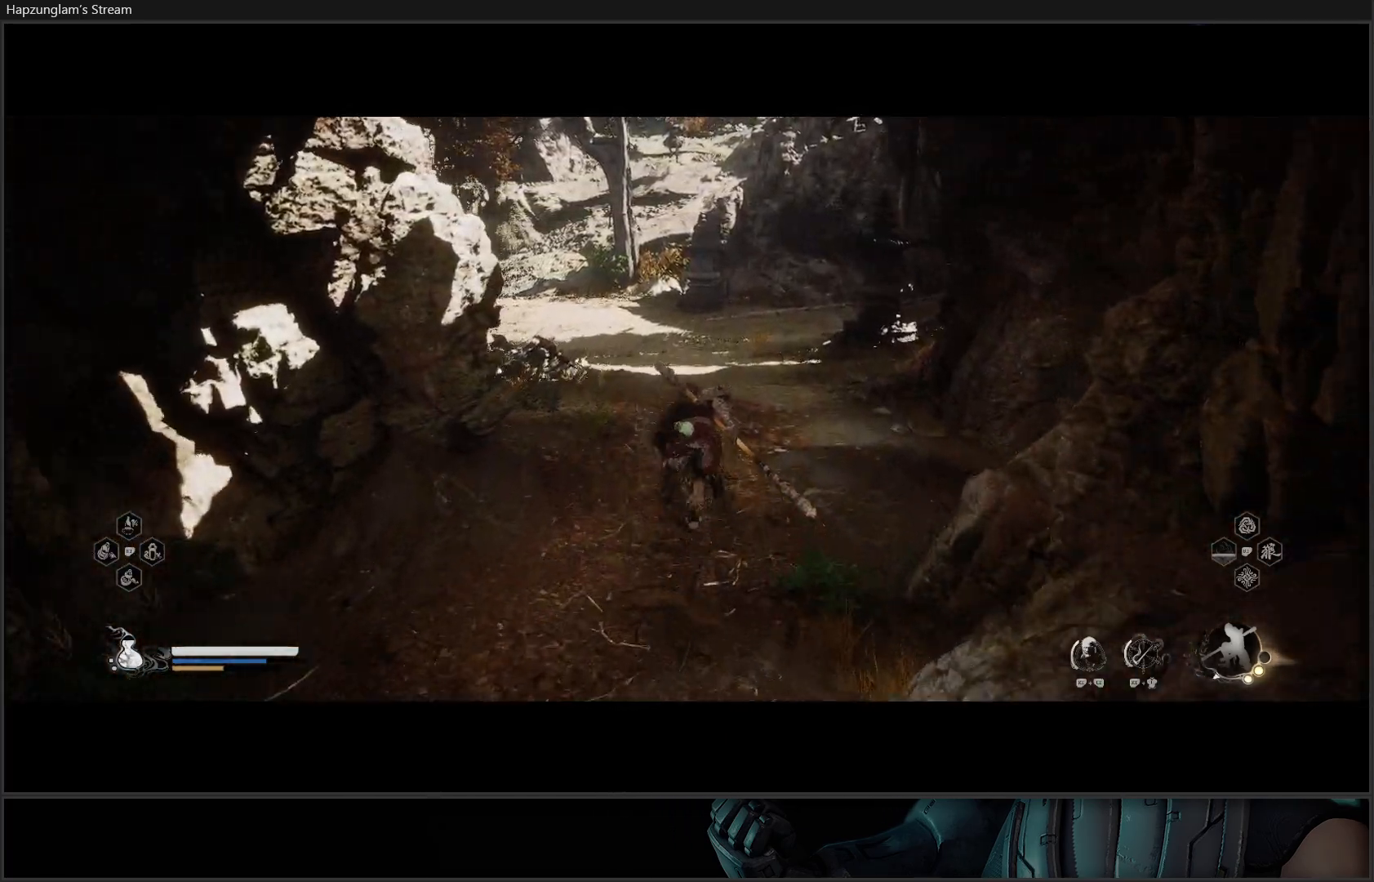
{"buttons": [], "left_stick": "up", "right_stick": "center", "events": []}
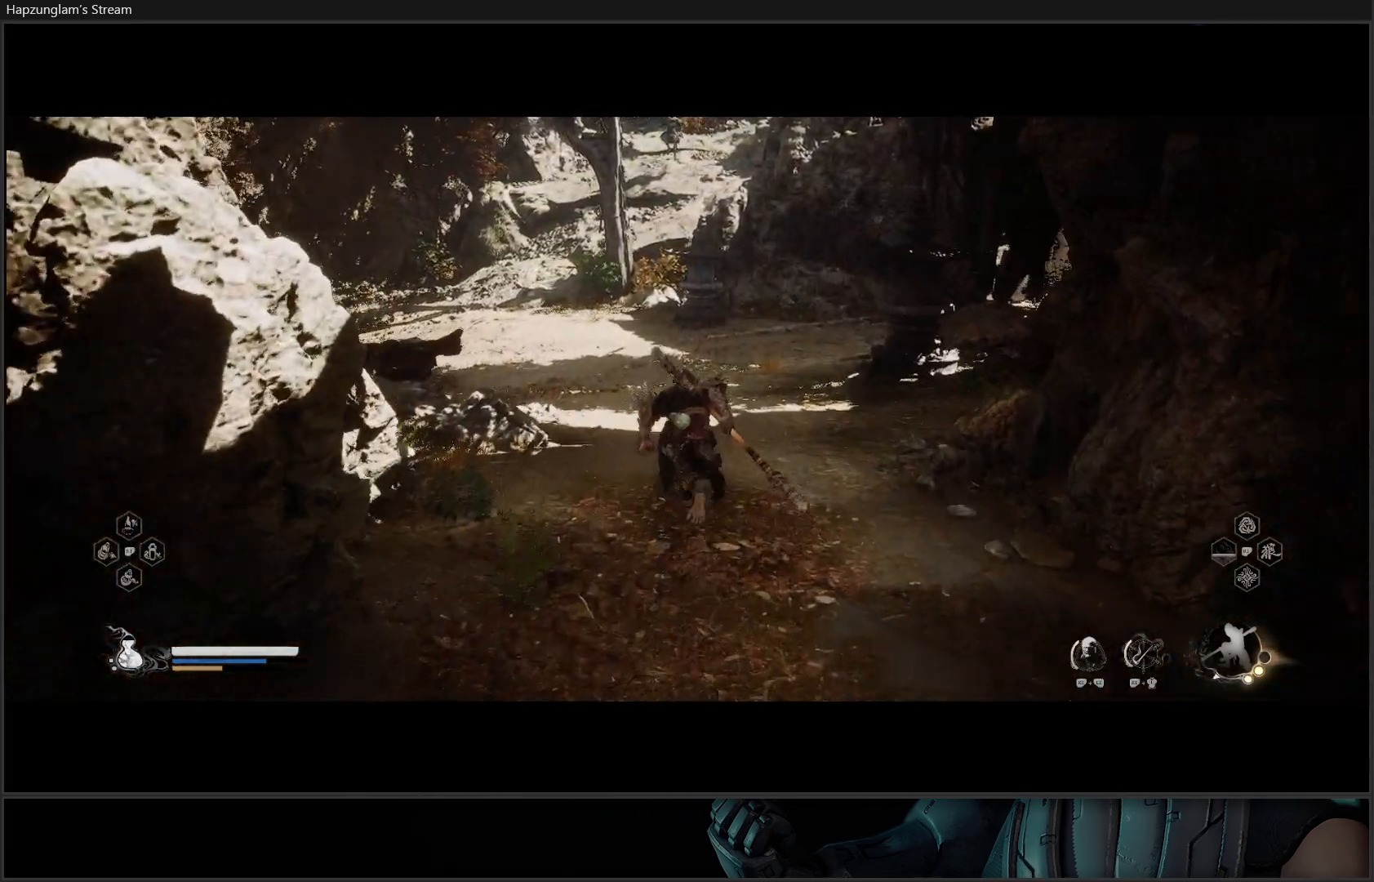
{"buttons": [], "left_stick": "up", "right_stick": "center", "events": []}
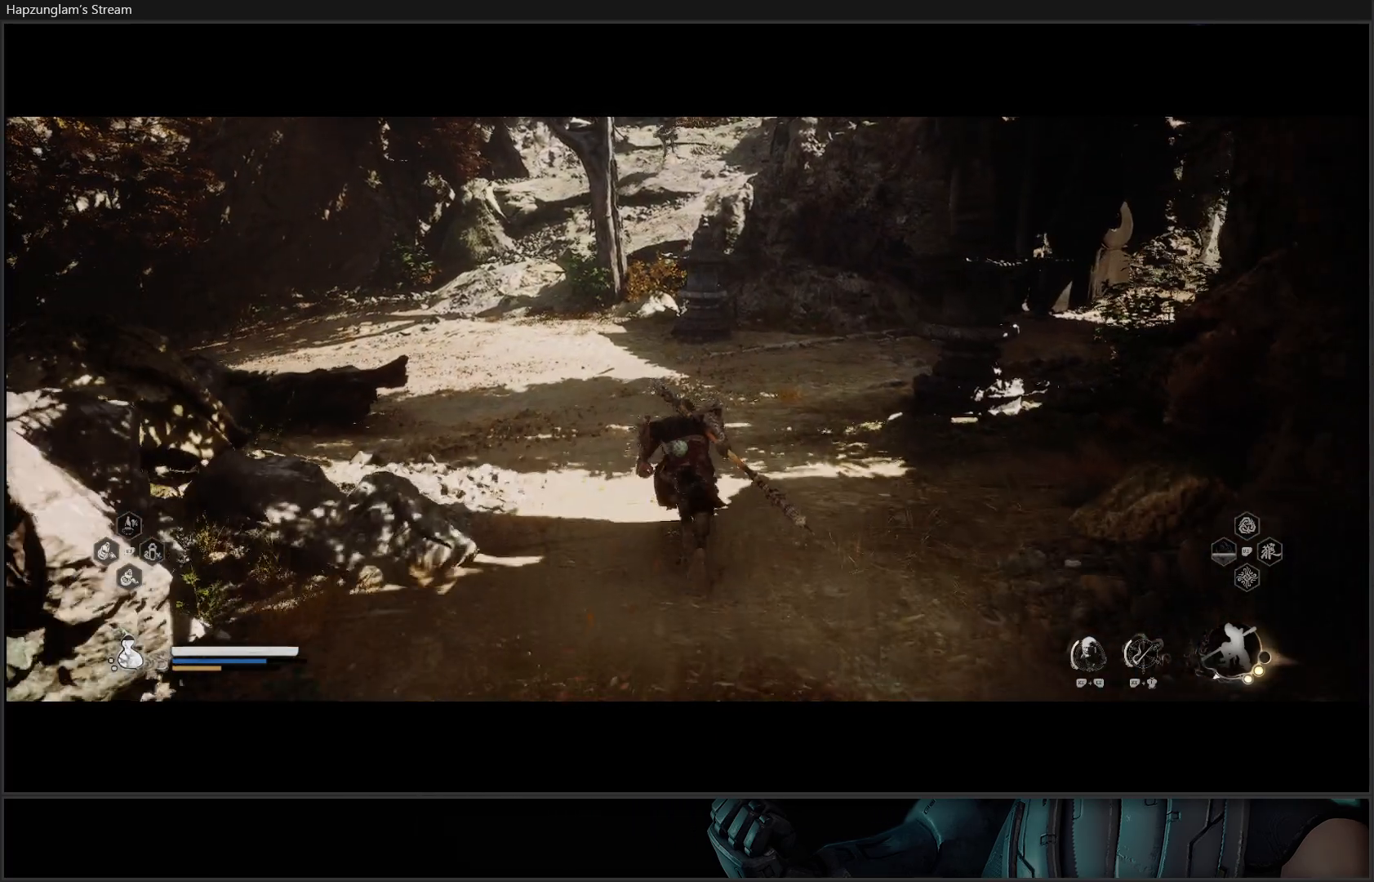
{"buttons": [], "left_stick": "center", "right_stick": "up", "events": [[417, "right_stick", "up"], [467, "left_stick", "center"]]}
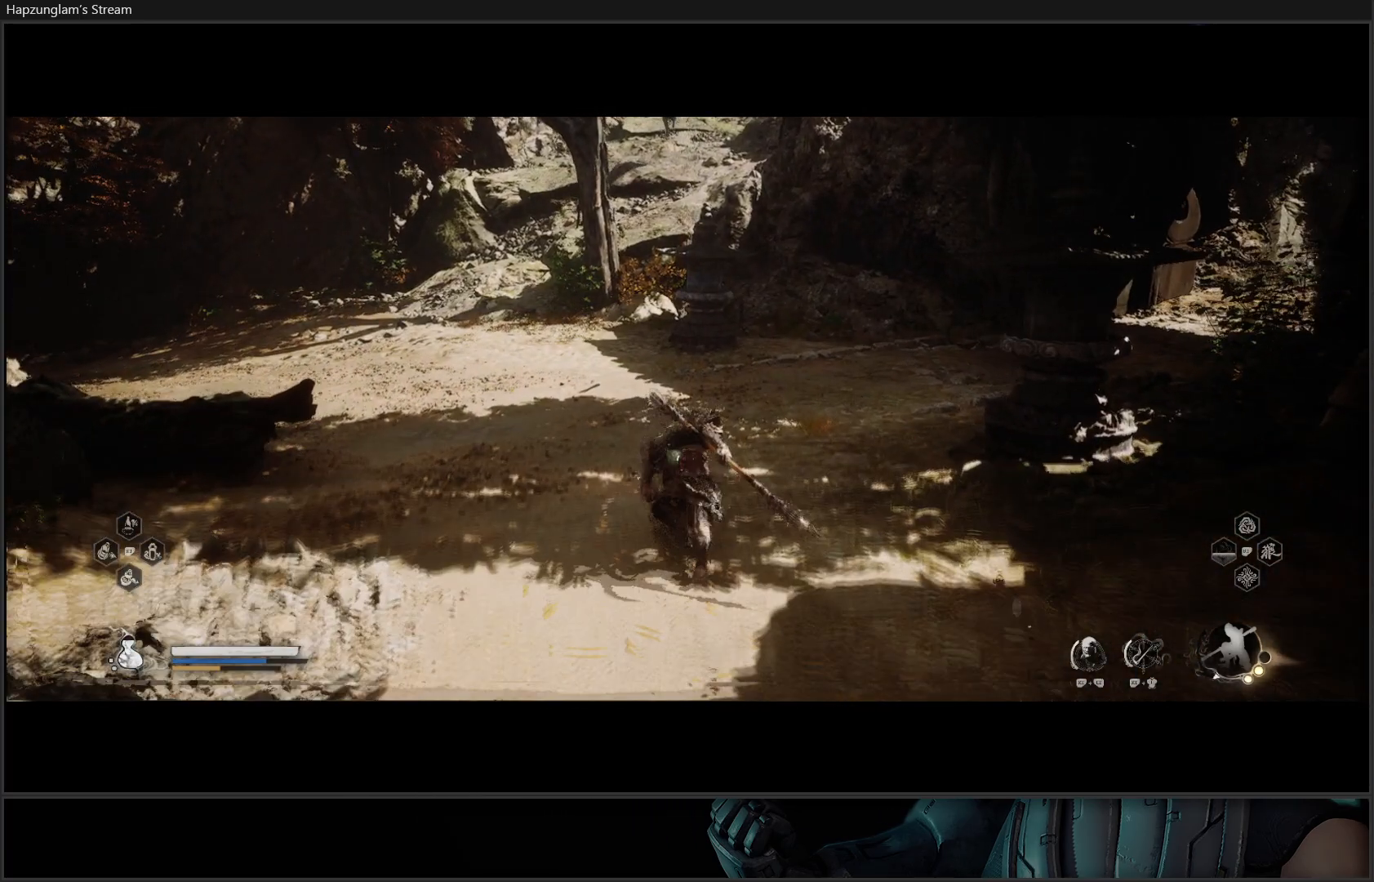
{"buttons": [], "left_stick": "down-right", "right_stick": "center", "events": [[367, "right_stick", "center"], [417, "left_stick", "down-right"]]}
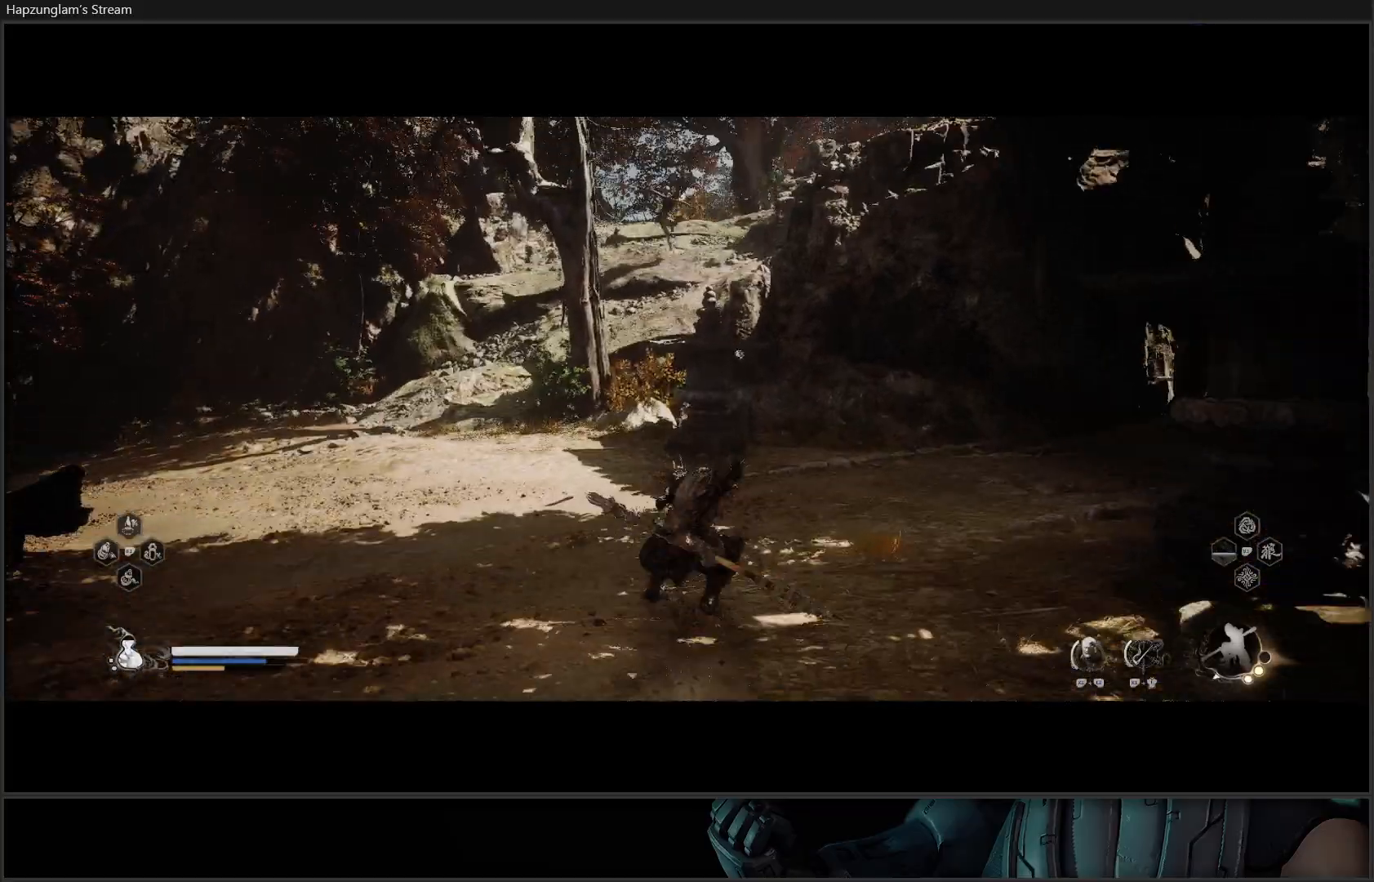
{"buttons": ["L3"], "left_stick": "up", "right_stick": "center", "events": [[183, "left_stick", "up"], [233, "L3", "down"], [300, "R3", "down"], [467, "R3", "up"]]}
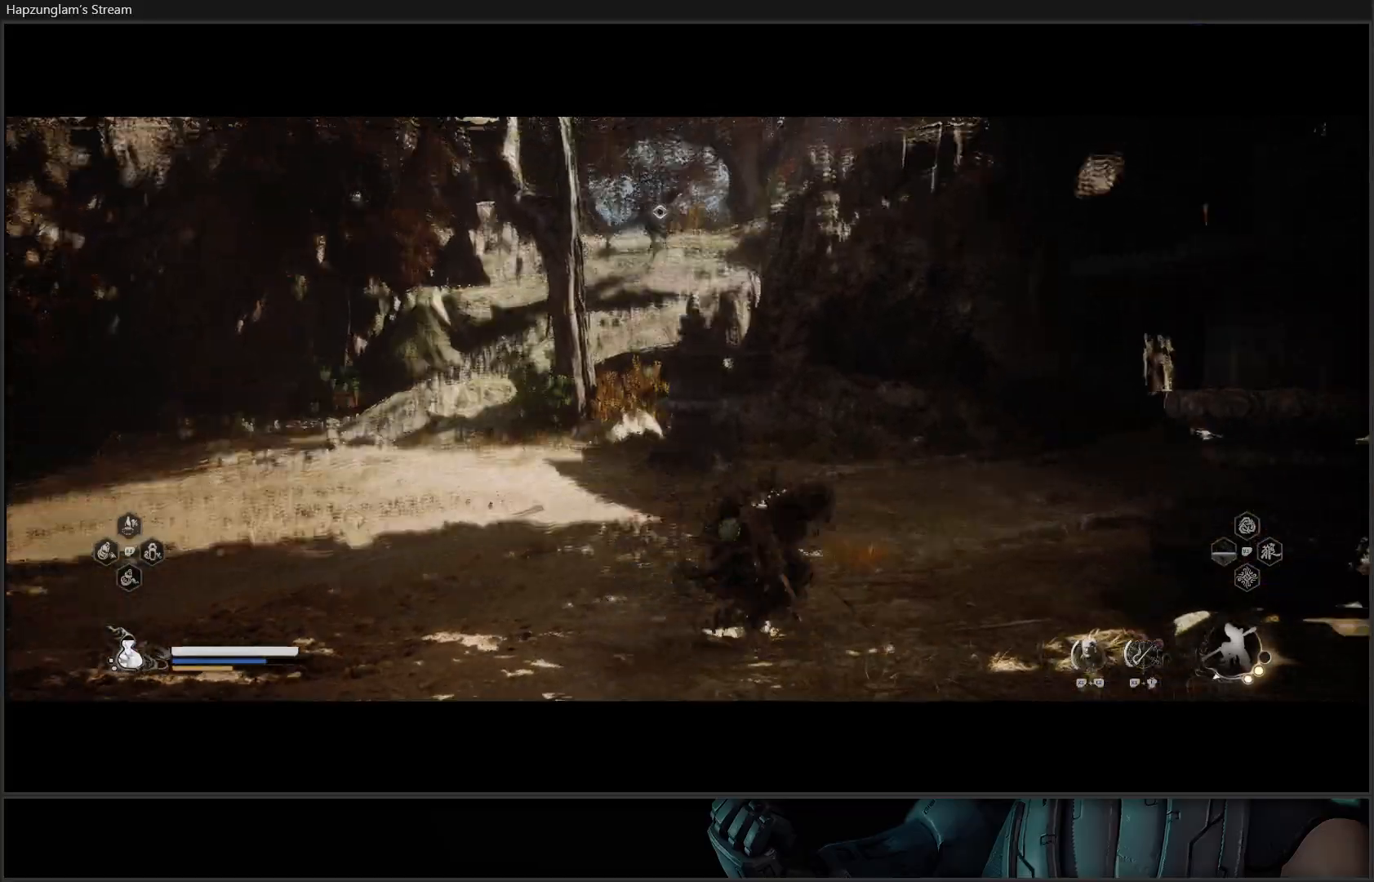
{"buttons": [], "left_stick": "up-left", "right_stick": "center", "events": [[17, "left_stick", "up-left"], [150, "L3", "up"]]}
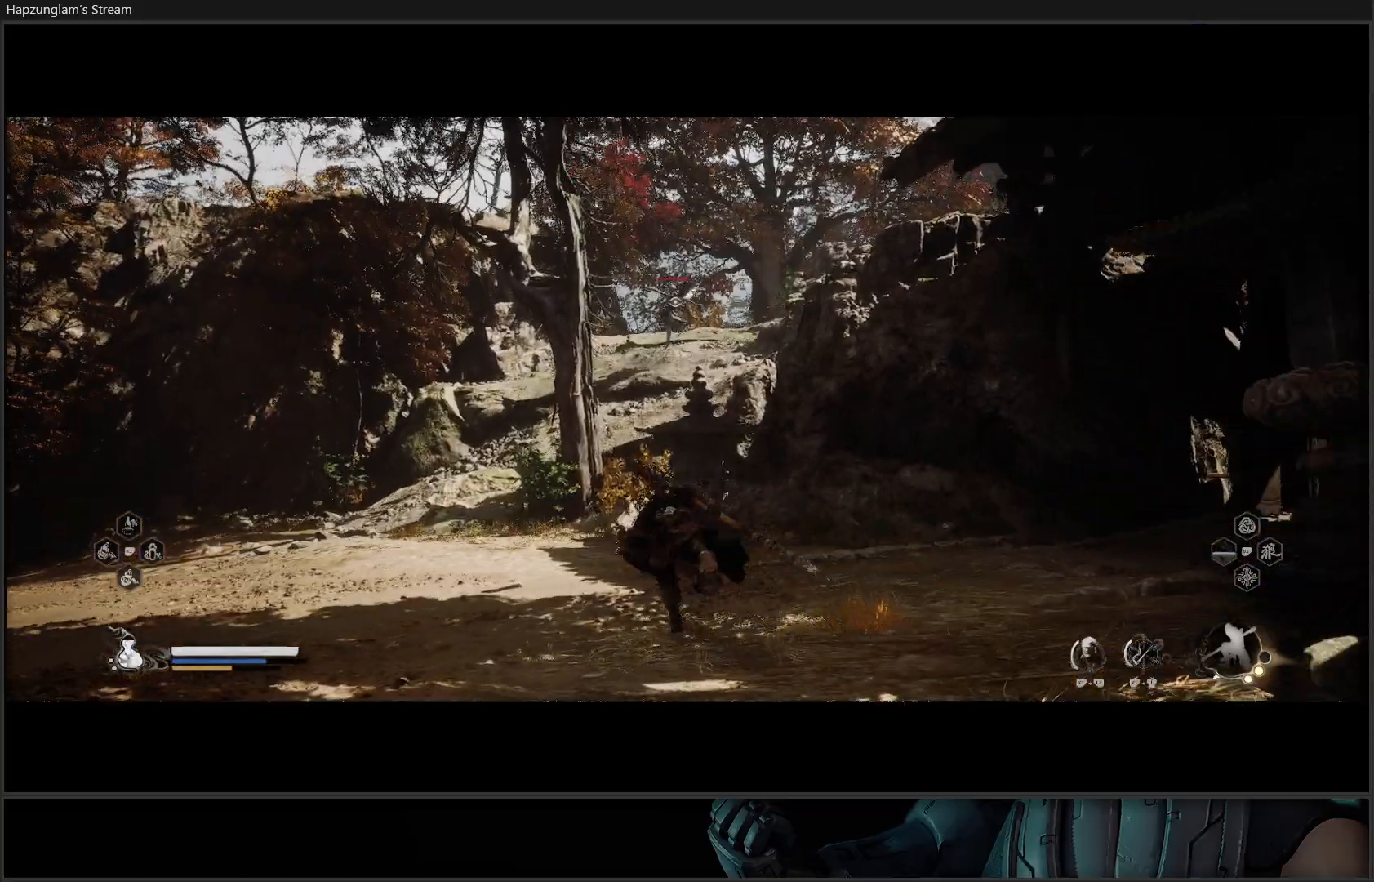
{"buttons": ["L3"], "left_stick": "up-left", "right_stick": "center", "events": [[484, "L3", "down"]]}
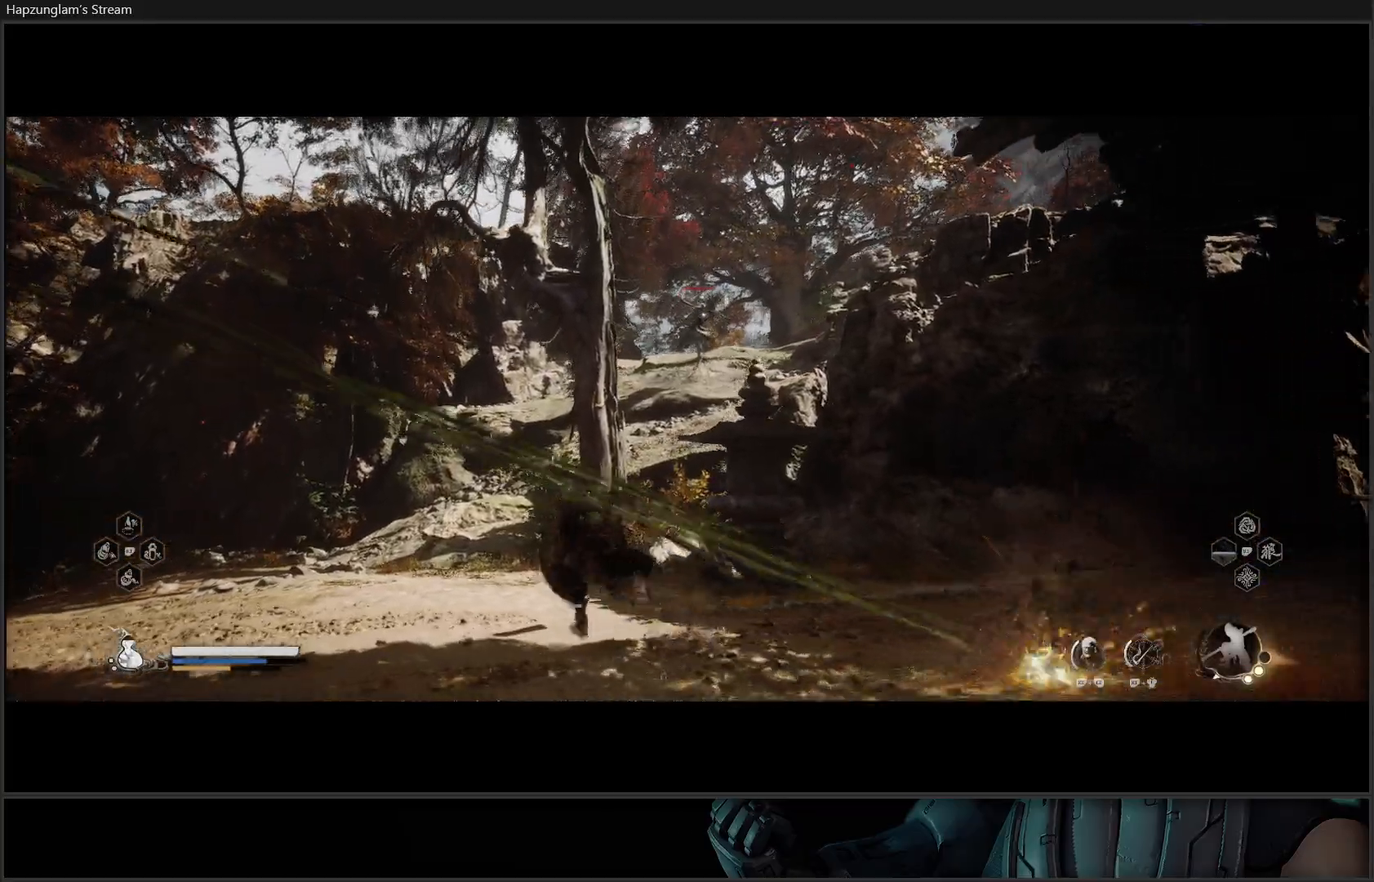
{"buttons": [], "left_stick": "up-left", "right_stick": "center", "events": [[100, "L3", "up"]]}
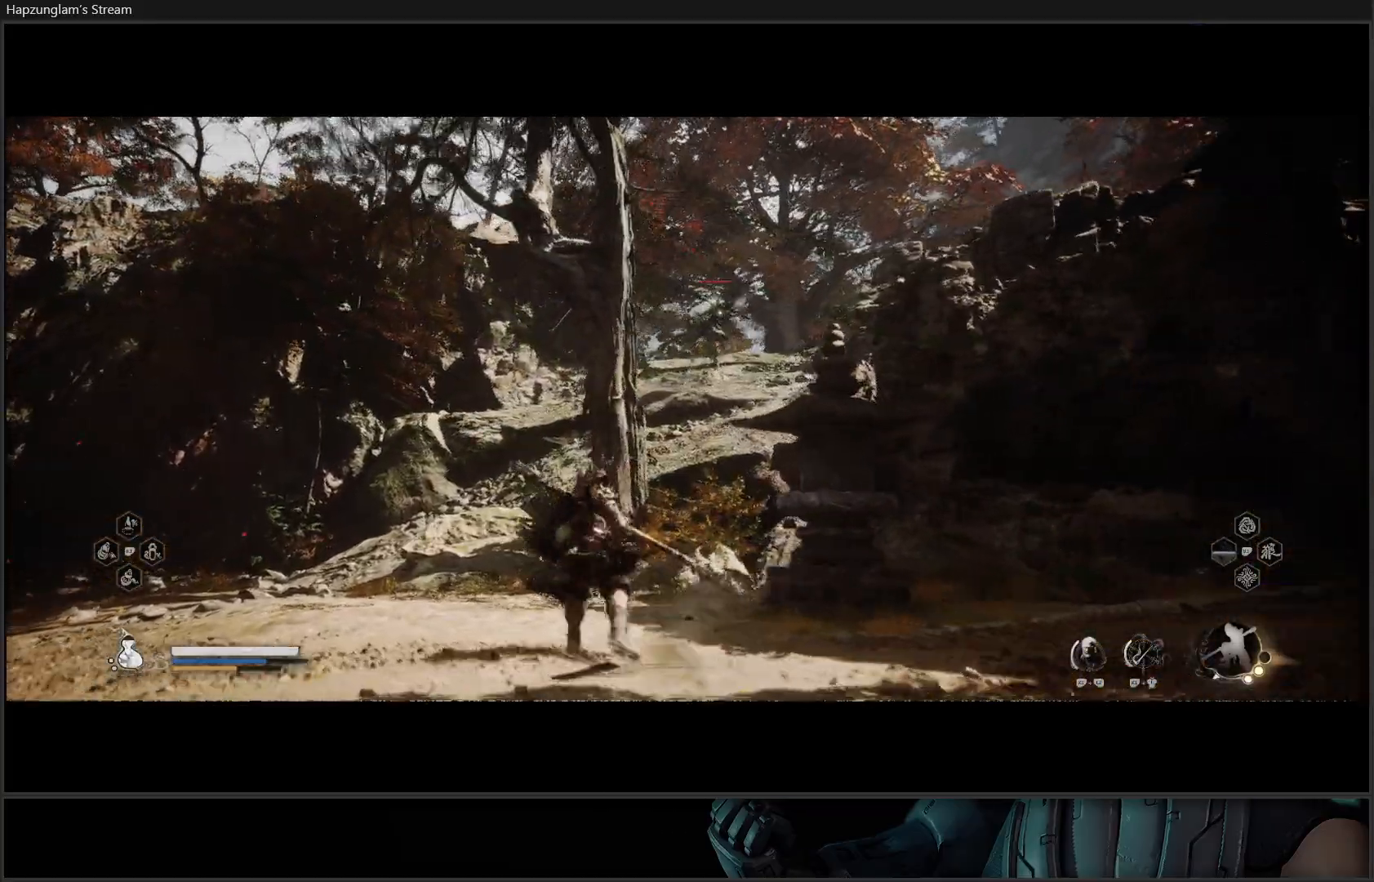
{"buttons": ["B"], "left_stick": "up-left", "right_stick": "center", "events": [[100, "B", "down"], [183, "B", "up"], [267, "B", "down"], [350, "B", "up"], [417, "B", "down"]]}
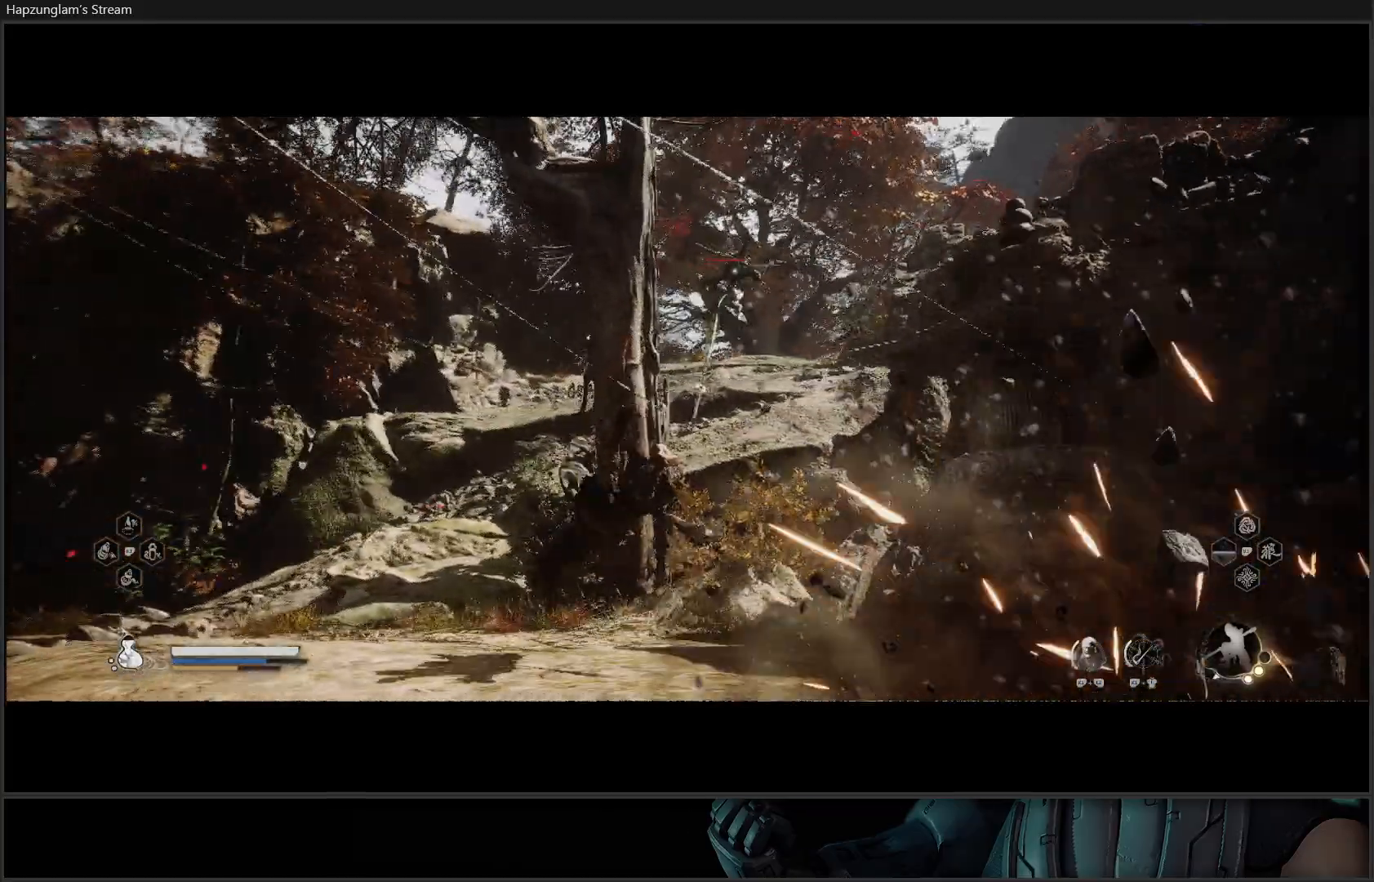
{"buttons": ["B"], "left_stick": "up-left", "right_stick": "center", "events": [[17, "B", "up"], [67, "B", "down"], [134, "B", "up"], [217, "B", "down"], [284, "B", "up"], [351, "B", "down"], [417, "B", "up"], [501, "B", "down"]]}
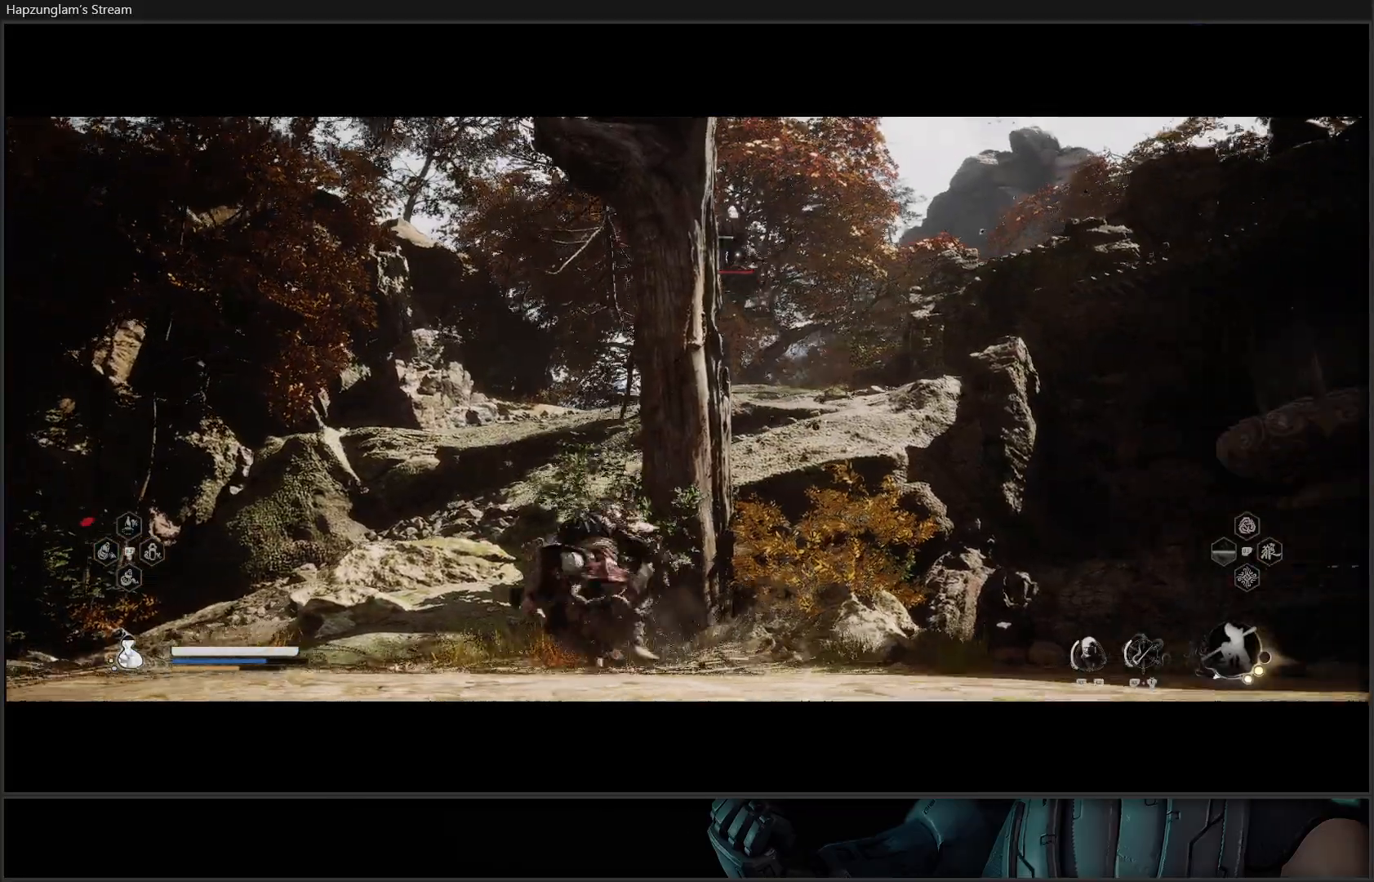
{"buttons": [], "left_stick": "up-left", "right_stick": "center", "events": [[50, "B", "up"], [117, "B", "down"], [217, "B", "up"], [300, "B", "down"], [333, "B", "up"], [417, "B", "down"], [484, "B", "up"]]}
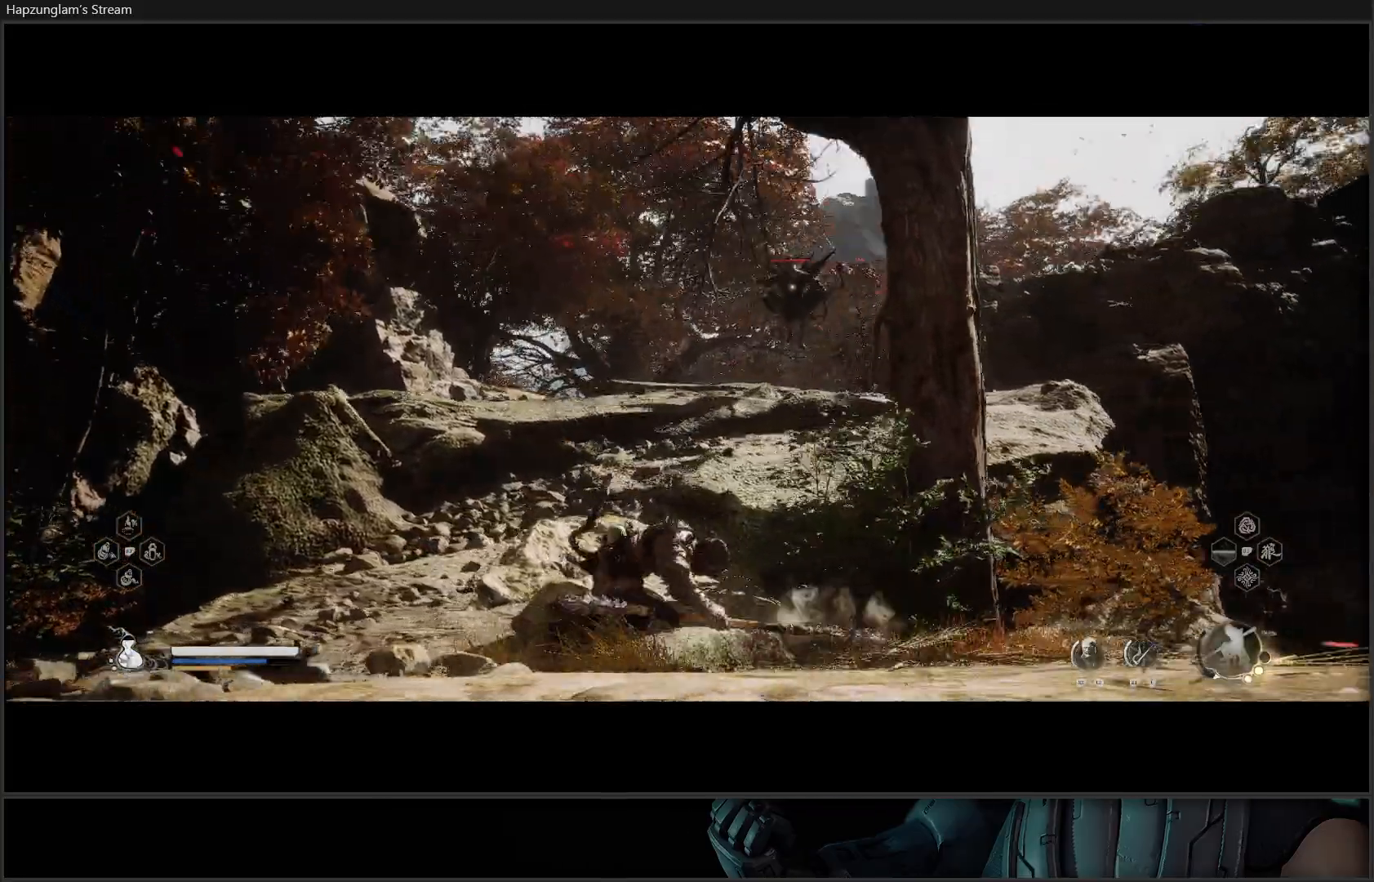
{"buttons": [], "left_stick": "up", "right_stick": "center", "events": [[50, "B", "down"], [117, "B", "up"], [184, "B", "down"], [301, "B", "up"], [317, "B", "down"], [384, "left_stick", "up"], [451, "B", "up"]]}
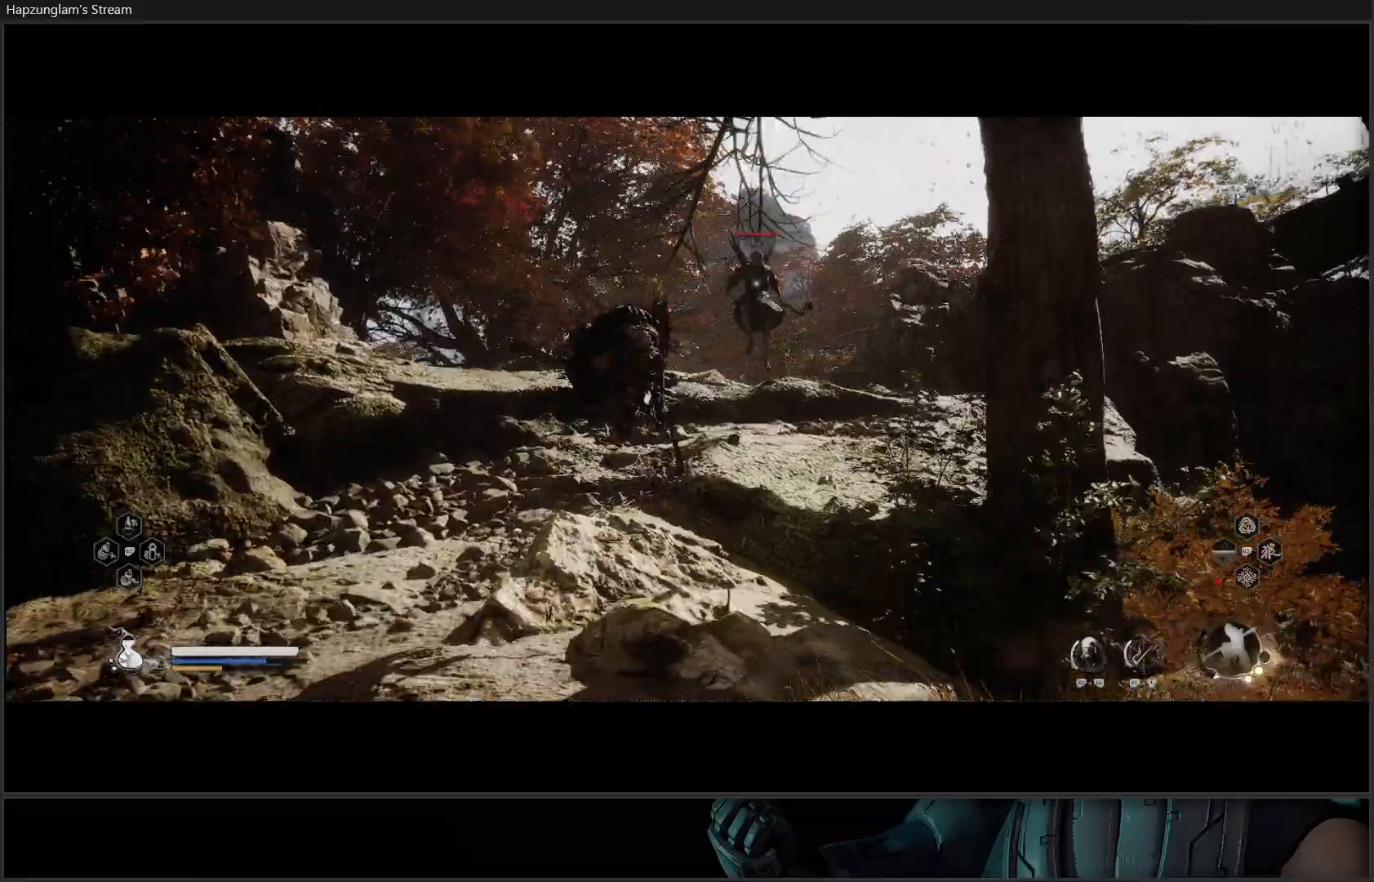
{"buttons": ["A"], "left_stick": "up", "right_stick": "center", "events": [[450, "A", "down"]]}
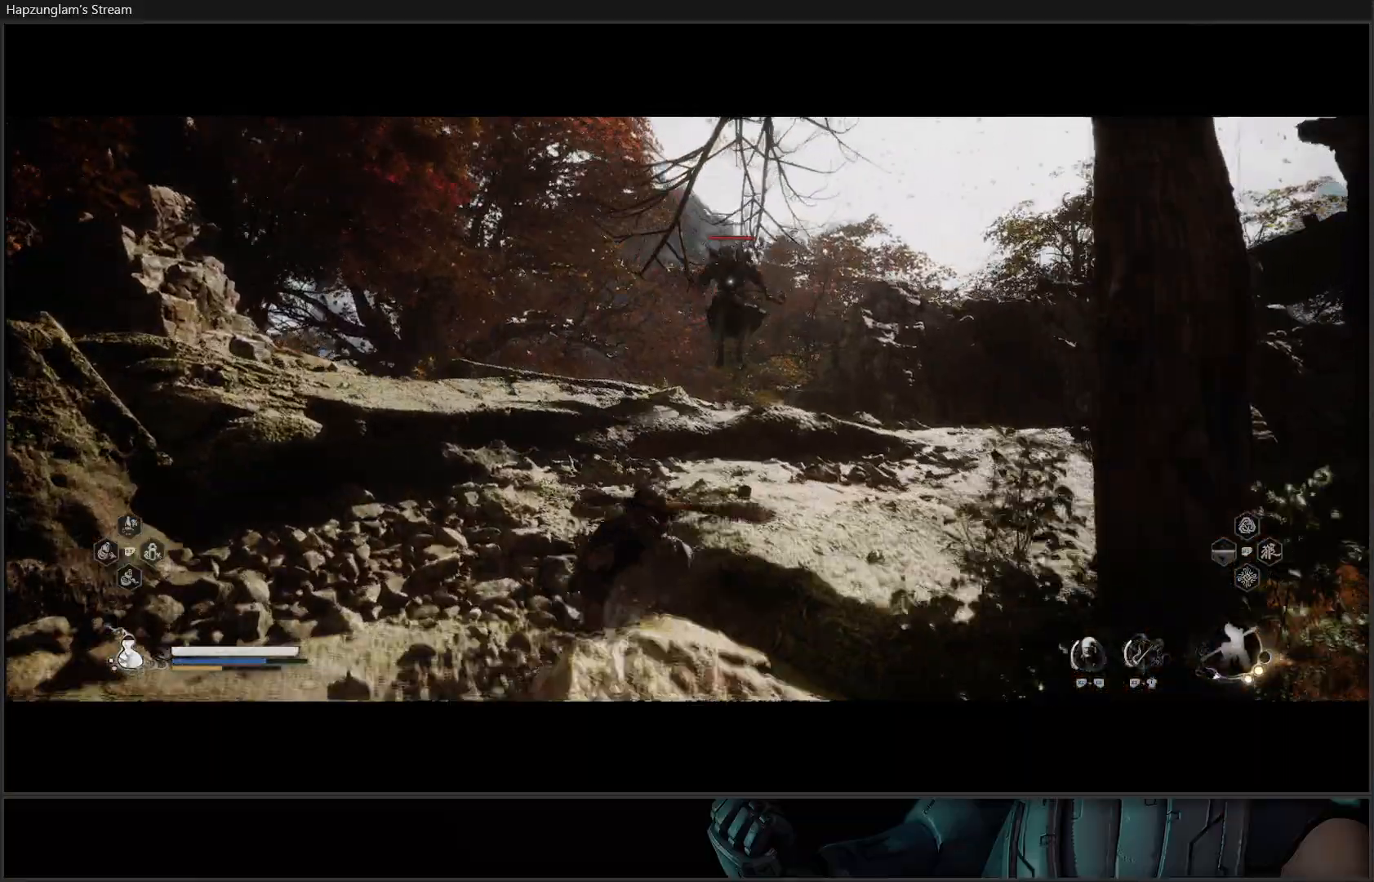
{"buttons": [], "left_stick": "up", "right_stick": "center", "events": [[67, "A", "up"], [134, "A", "down"], [367, "A", "up"]]}
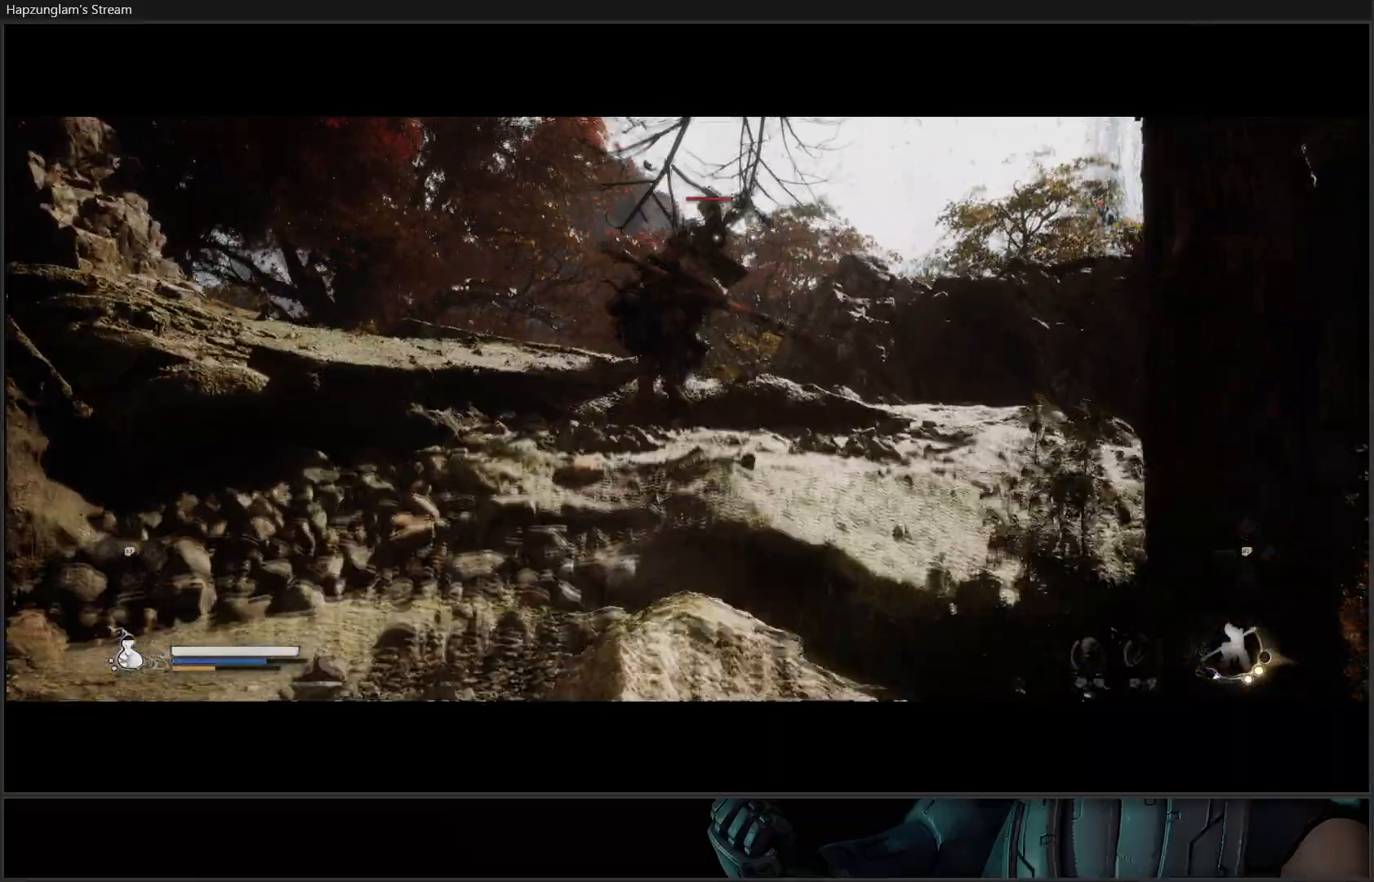
{"buttons": [], "left_stick": "up", "right_stick": "center", "events": [[33, "A", "down"], [250, "A", "up"], [417, "A", "down"], [500, "A", "up"]]}
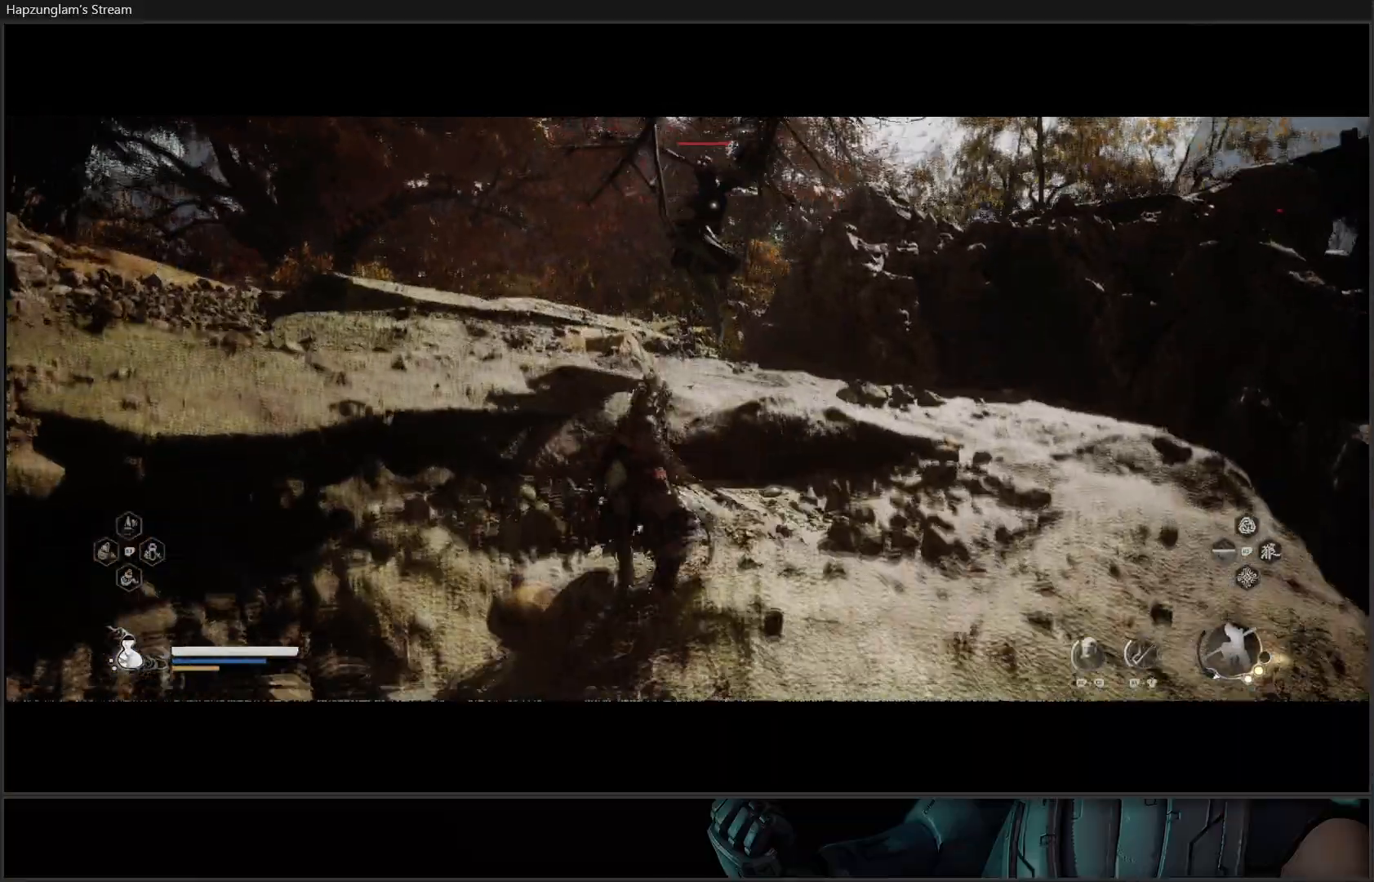
{"buttons": [], "left_stick": "up", "right_stick": "center", "events": [[67, "A", "down"], [201, "A", "up"], [217, "A", "down"], [384, "A", "up"]]}
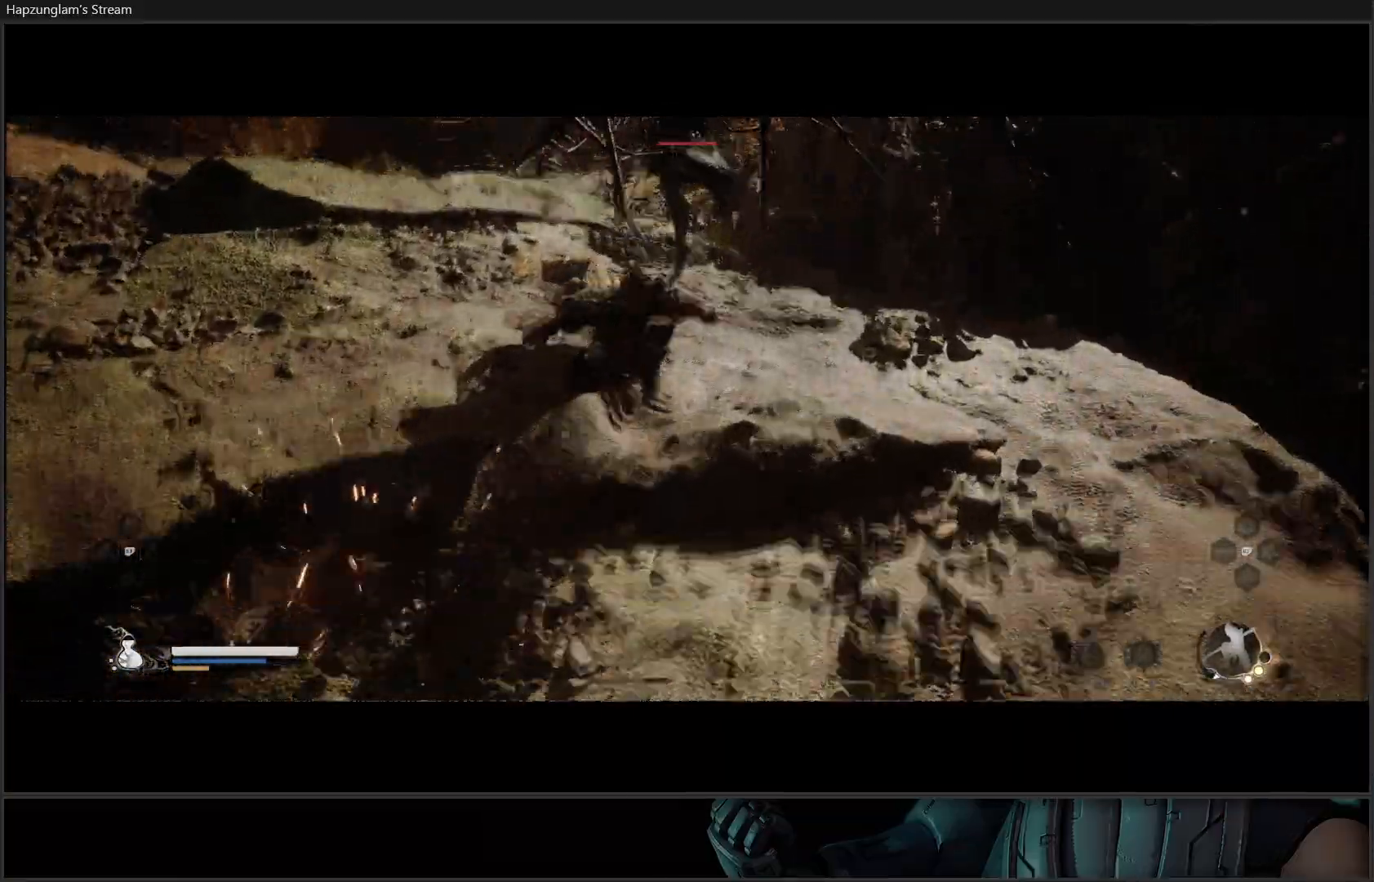
{"buttons": ["X"], "left_stick": "up", "right_stick": "center", "events": [[50, "X", "down"], [100, "X", "up"], [183, "X", "down"], [267, "X", "up"], [317, "X", "down"], [400, "X", "up"], [467, "X", "down"]]}
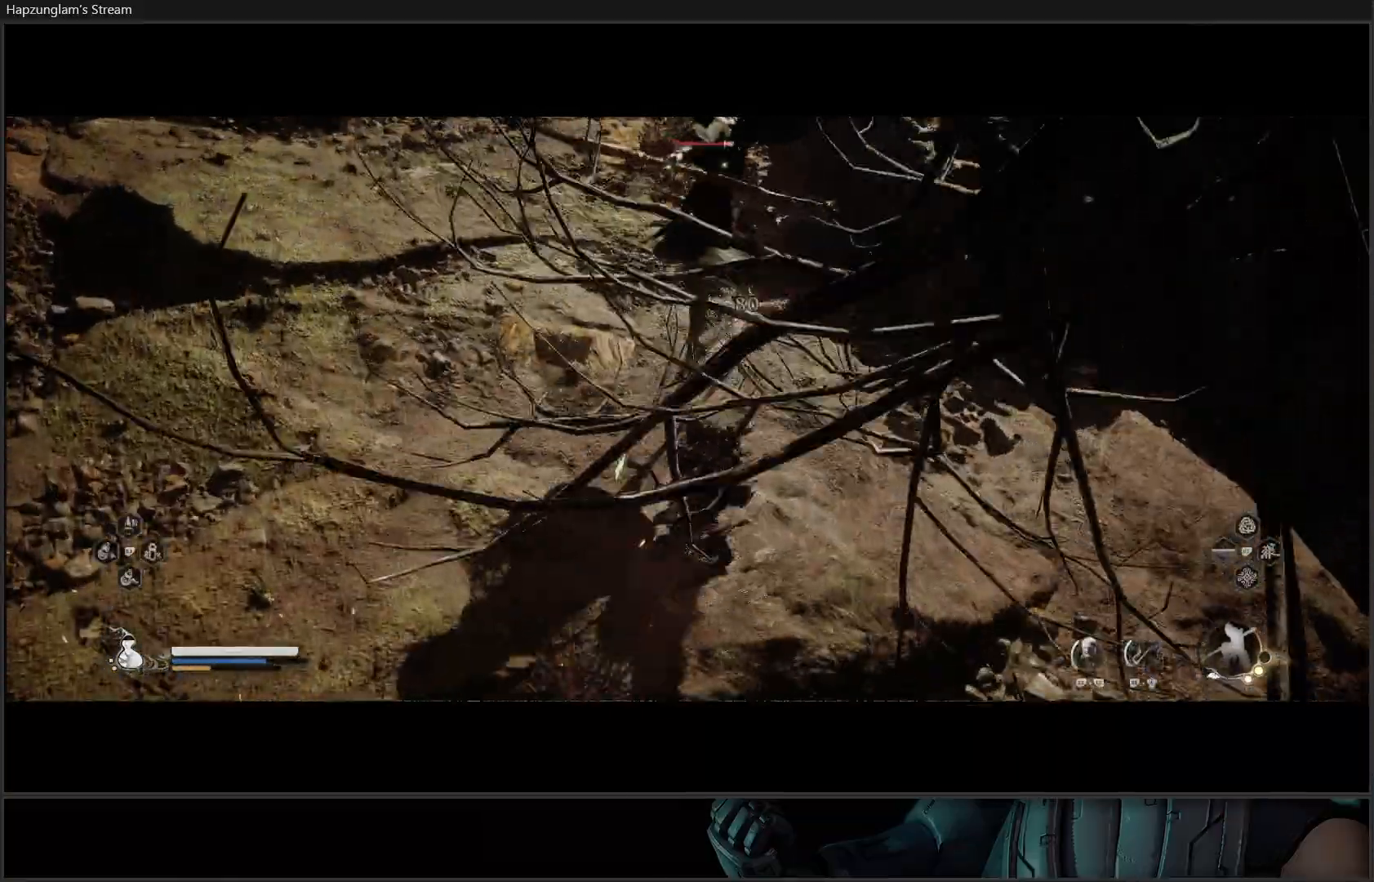
{"buttons": [], "left_stick": "up", "right_stick": "center", "events": [[34, "X", "up"], [100, "X", "down"], [184, "X", "up"], [251, "X", "down"], [317, "X", "up"], [401, "X", "down"], [467, "X", "up"]]}
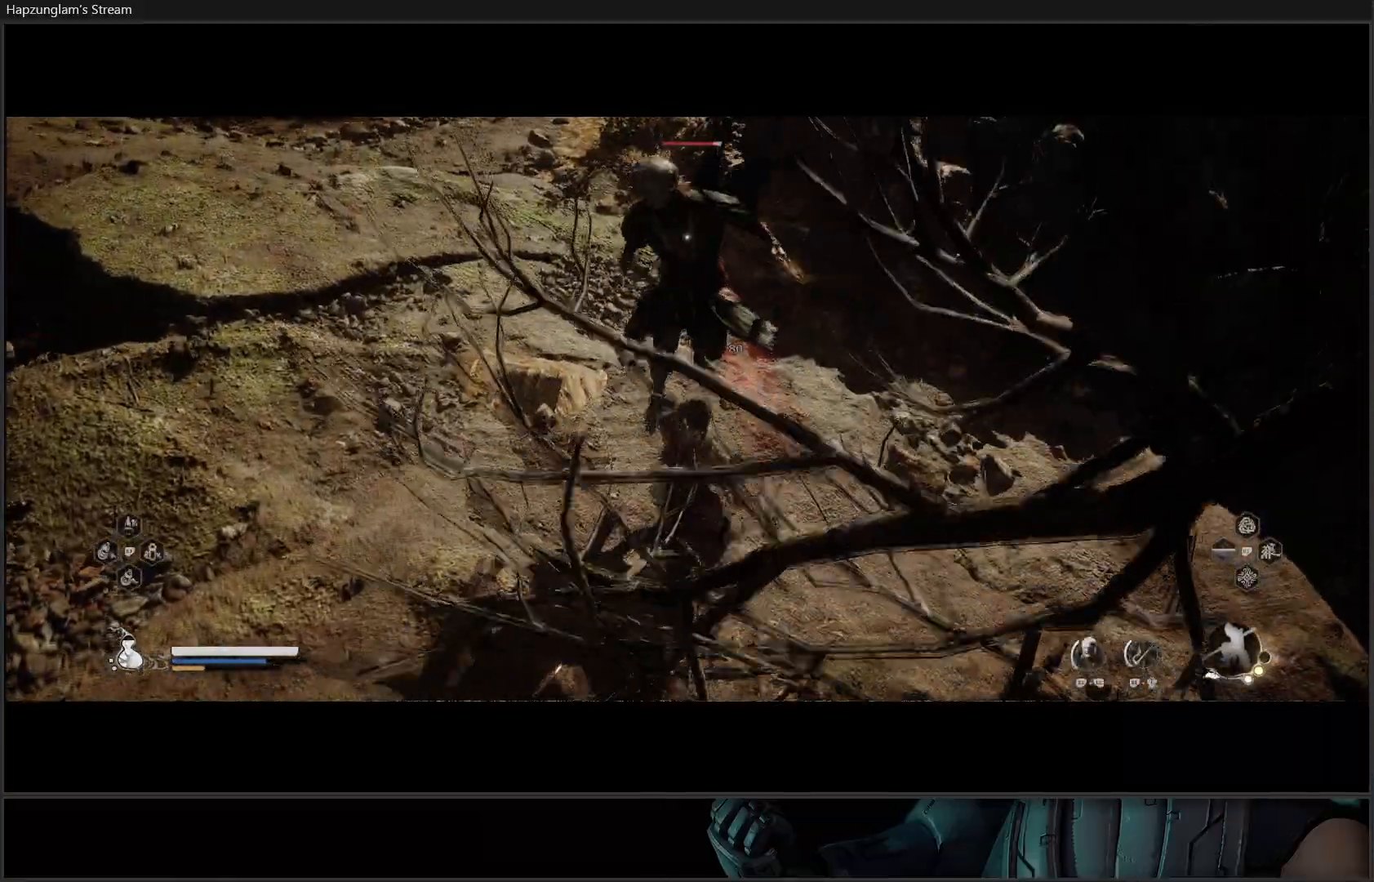
{"buttons": ["X"], "left_stick": "up", "right_stick": "center", "events": [[33, "X", "down"], [100, "X", "up"], [167, "X", "down"], [250, "X", "up"], [300, "X", "down"], [400, "X", "up"], [467, "X", "down"]]}
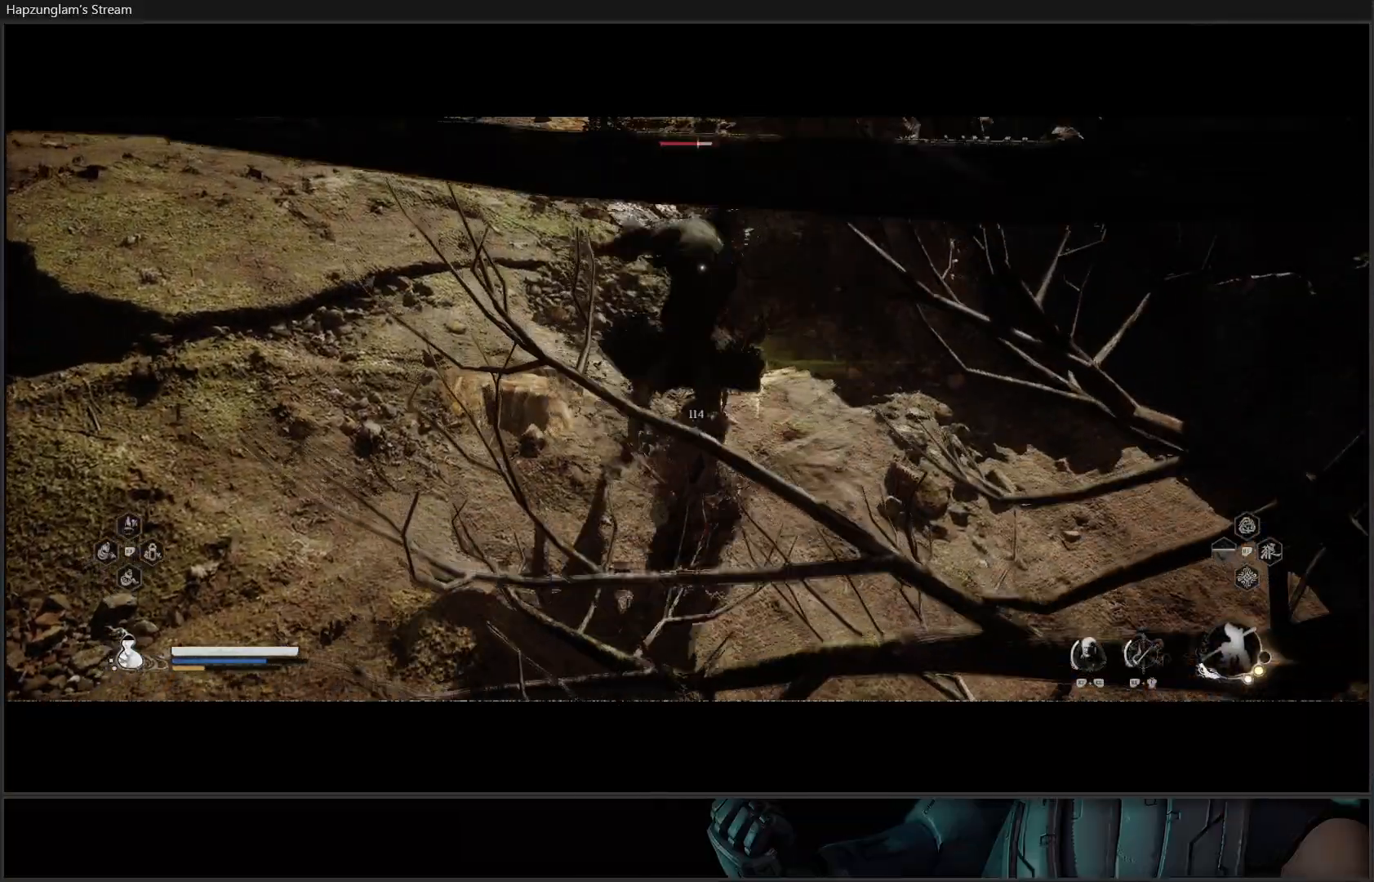
{"buttons": [], "left_stick": "up", "right_stick": "center", "events": [[34, "X", "up"], [100, "X", "down"], [167, "X", "up"], [251, "X", "down"], [317, "X", "up"], [384, "X", "down"], [451, "X", "up"]]}
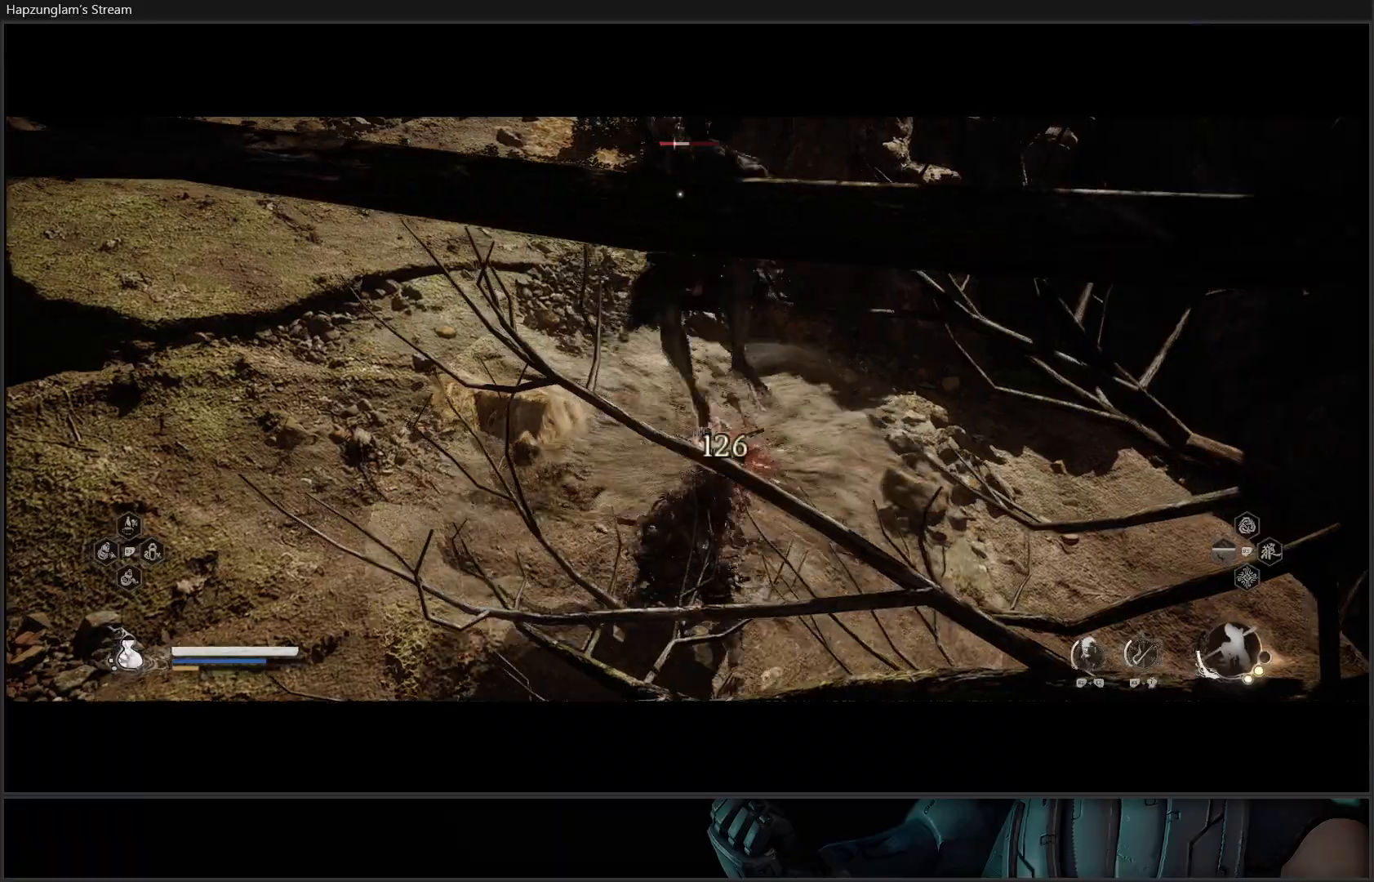
{"buttons": ["X"], "left_stick": "up", "right_stick": "center", "events": [[50, "X", "down"], [100, "X", "up"], [184, "X", "down"], [250, "X", "up"], [317, "X", "down"], [367, "X", "up"], [467, "X", "down"]]}
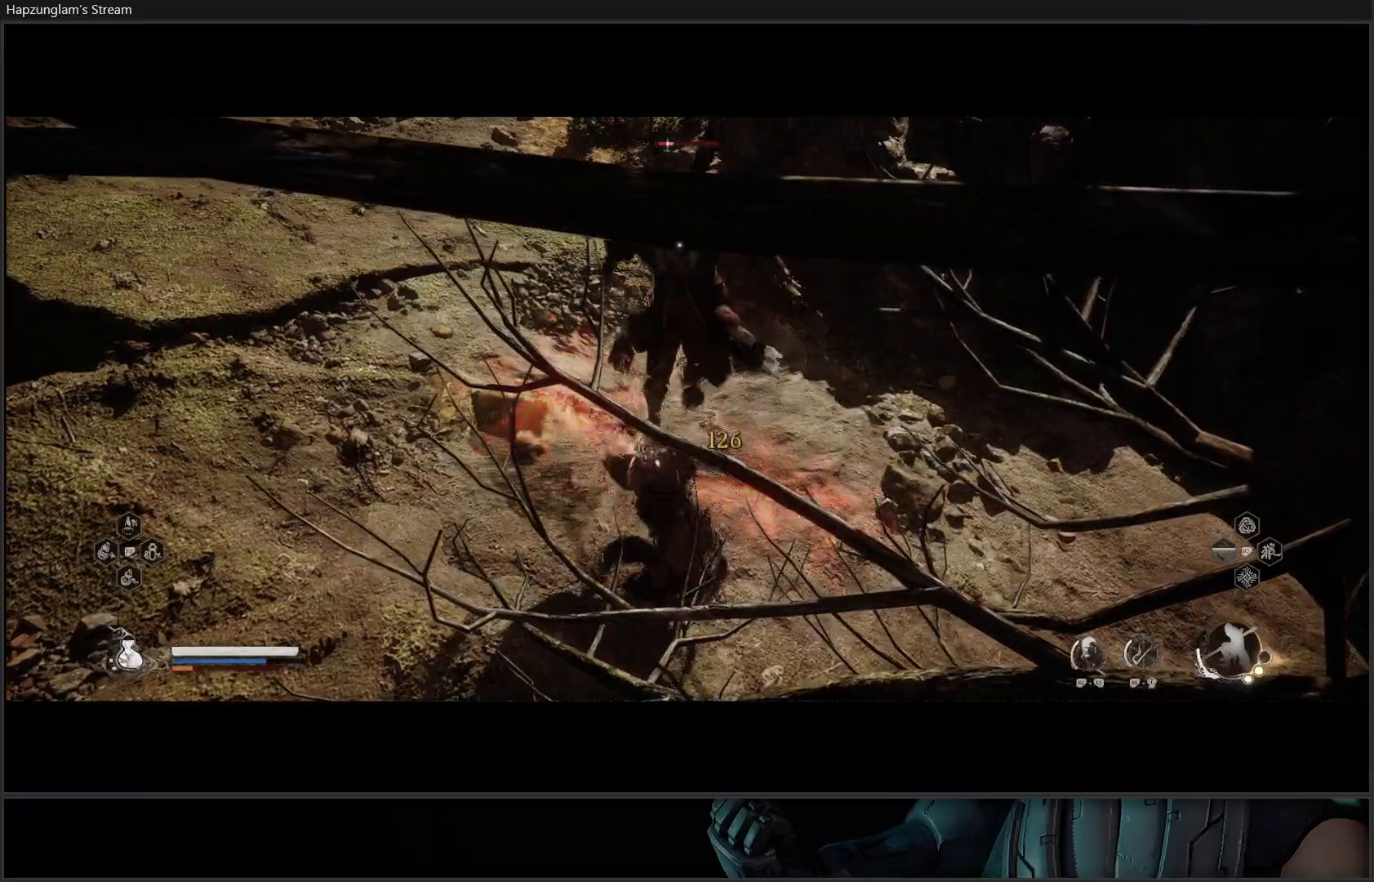
{"buttons": [], "left_stick": "center", "right_stick": "center", "events": [[50, "X", "up"], [116, "X", "down"], [183, "X", "up"], [250, "X", "down"], [367, "X", "up"], [383, "left_stick", "center"]]}
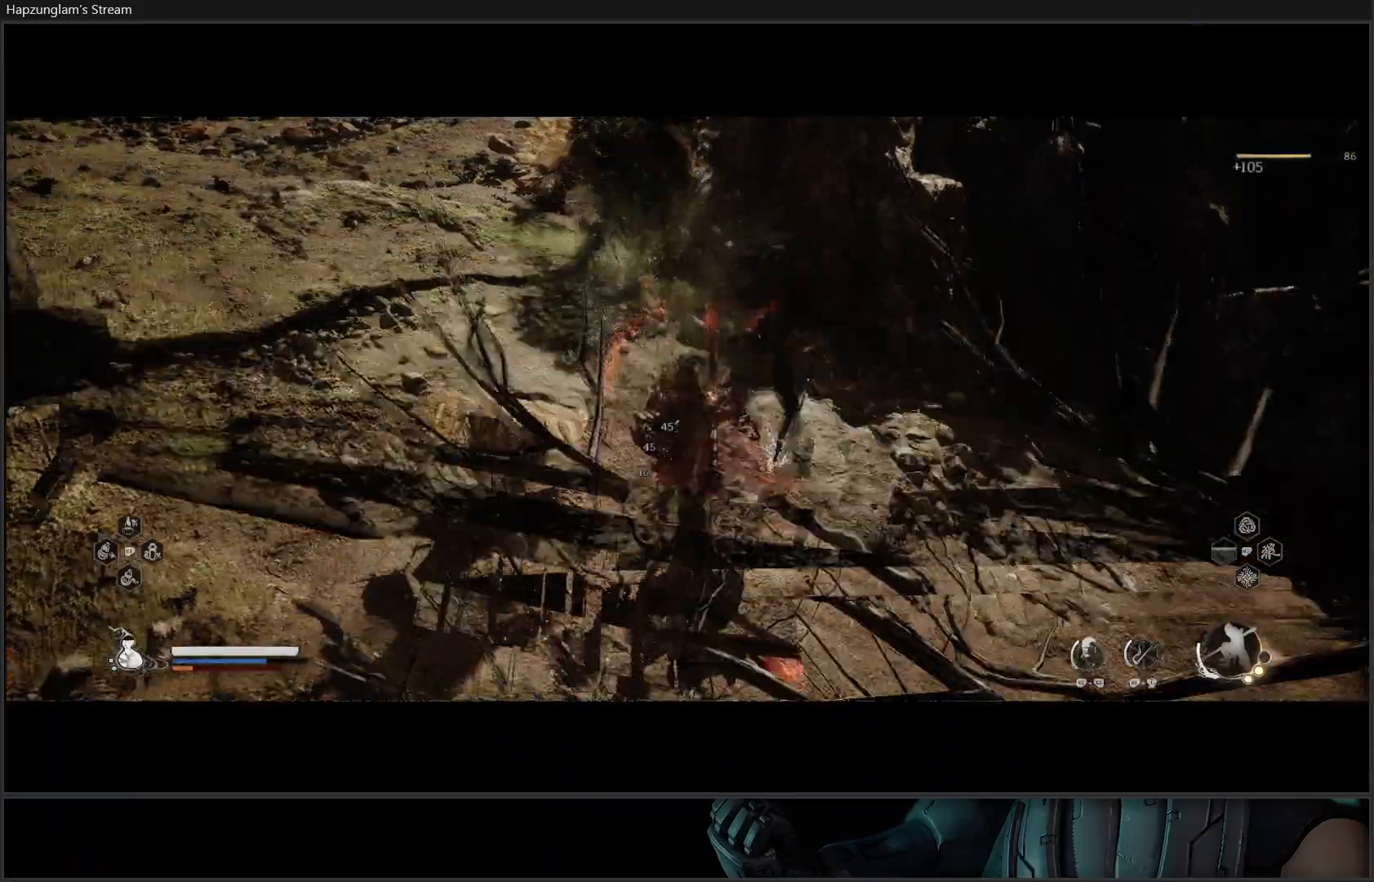
{"buttons": ["L3"], "left_stick": "down-right", "right_stick": "right", "events": [[200, "left_stick", "right"], [217, "right_stick", "right"], [350, "left_stick", "down-right"], [417, "L3", "down"]]}
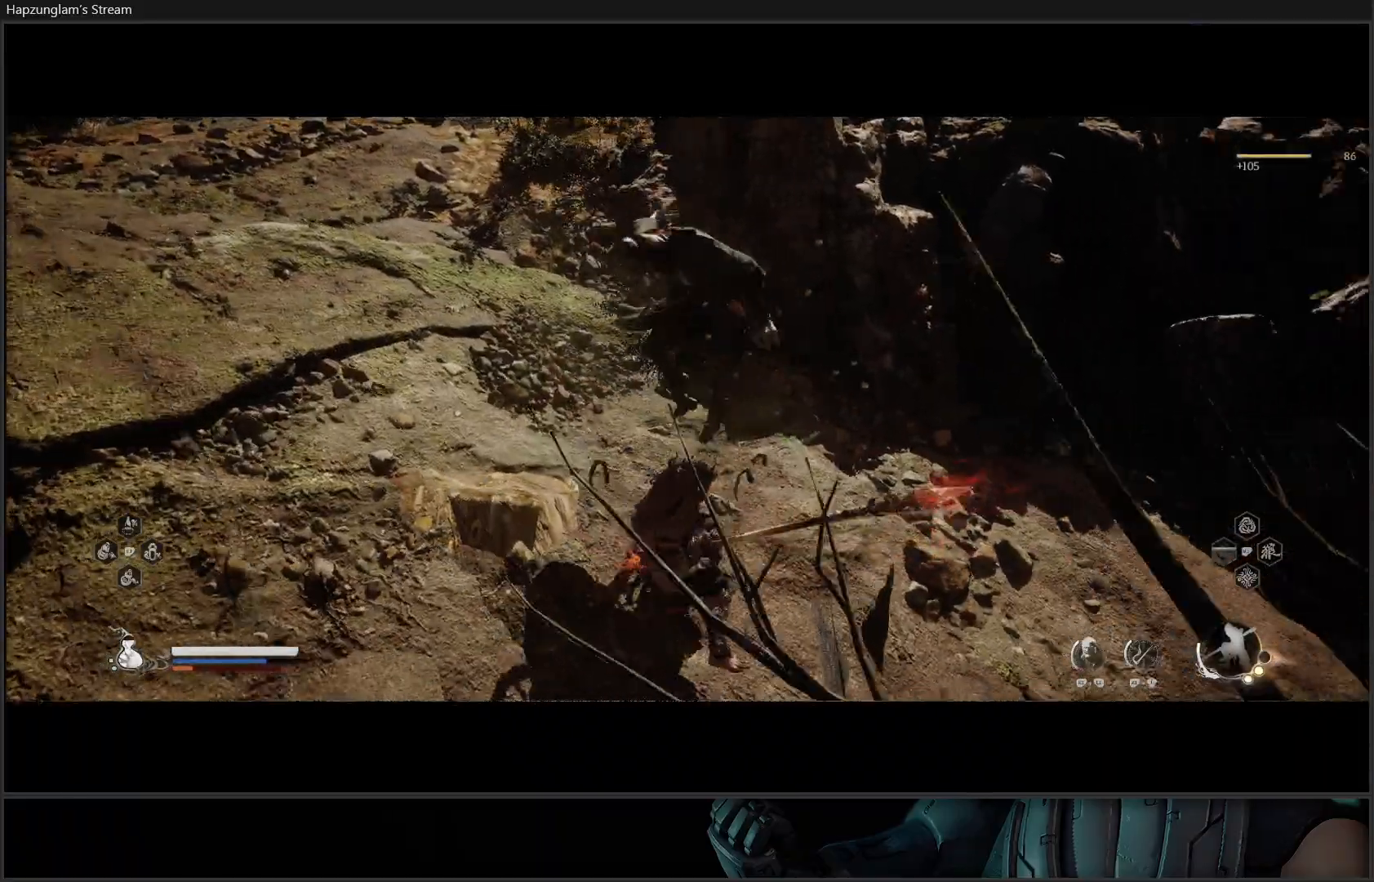
{"buttons": [], "left_stick": "down-right", "right_stick": "right", "events": [[150, "L3", "up"]]}
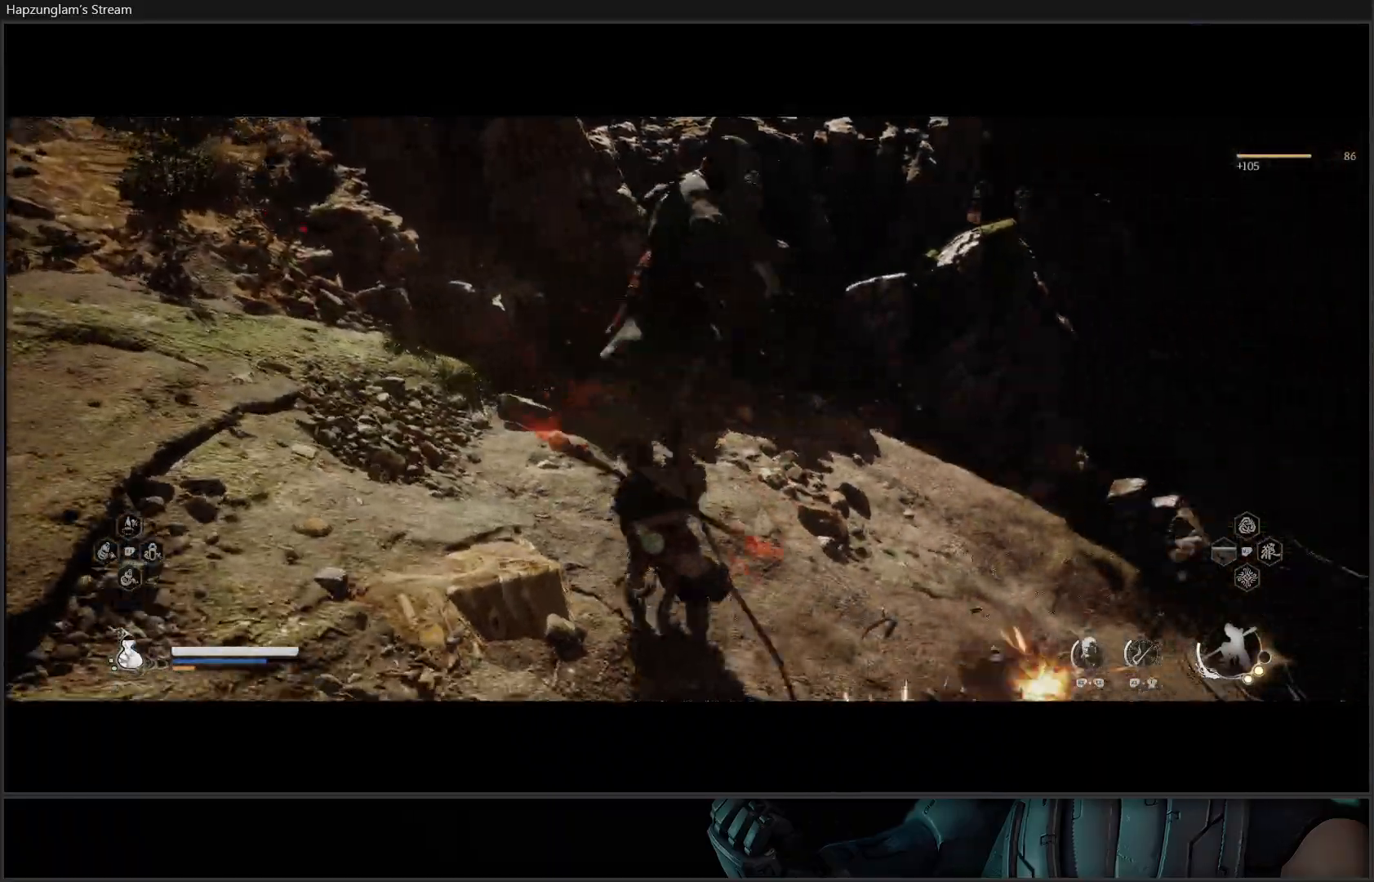
{"buttons": [], "left_stick": "down-right", "right_stick": "center", "events": [[150, "L3", "down"], [250, "L3", "up"], [350, "right_stick", "center"]]}
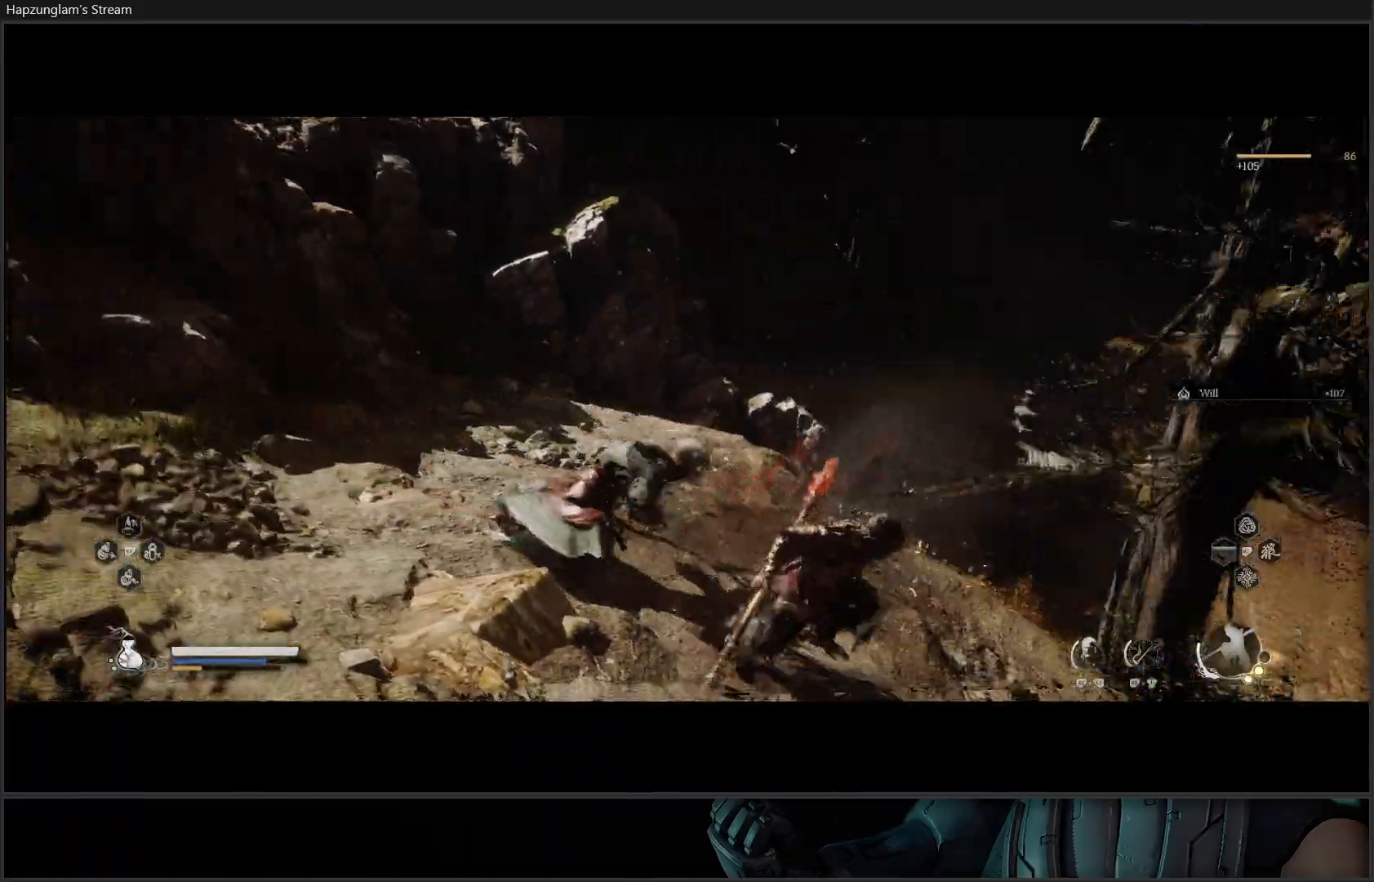
{"buttons": [], "left_stick": "right", "right_stick": "center", "events": [[16, "B", "down"], [50, "left_stick", "right"], [83, "B", "up"], [150, "B", "down"], [283, "B", "up"]]}